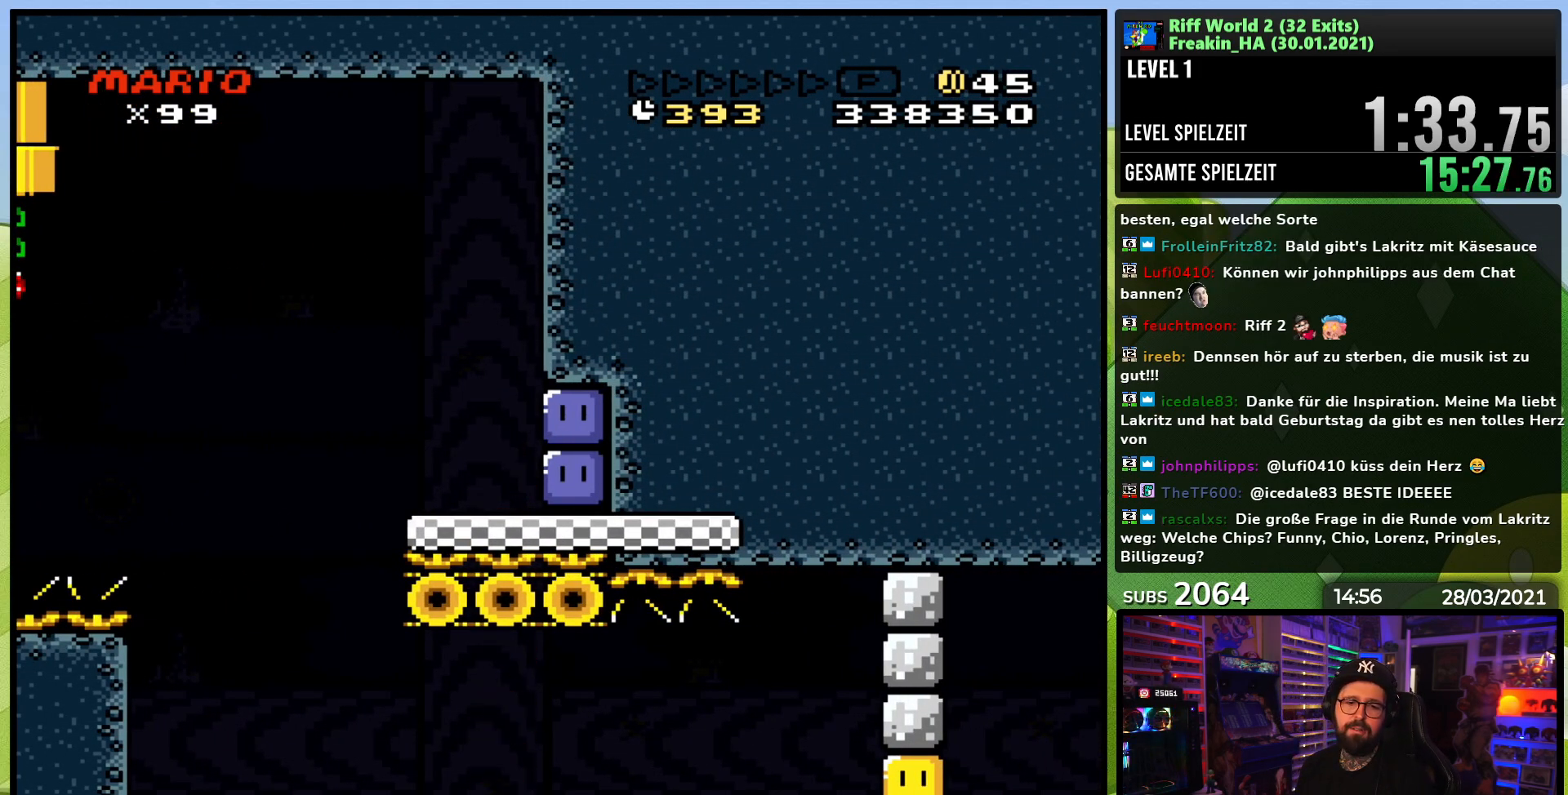
Gameplay with a controller (Nintendo layout); each line is a JSON object with the inputs held at the frame after it. "events" lists button and stick changes between this image and that frame as [ms after this image, input, new state], when the widget could be followed in between. Not read: L3 R1 R3.
{"buttons": [], "events": []}
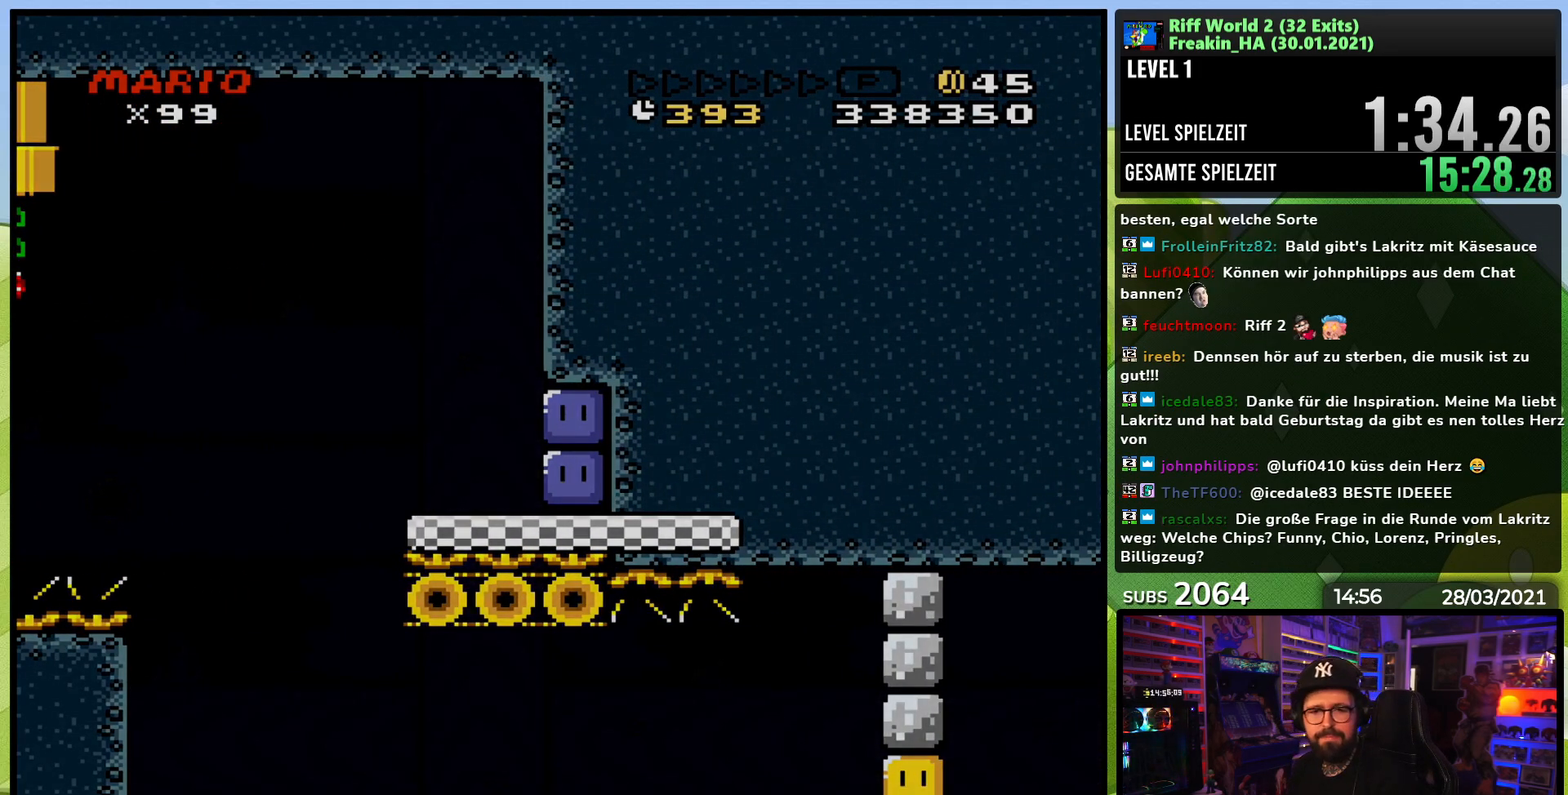
{"buttons": ["A"], "events": [[50, "A", "down"], [167, "A", "up"], [317, "A", "down"]]}
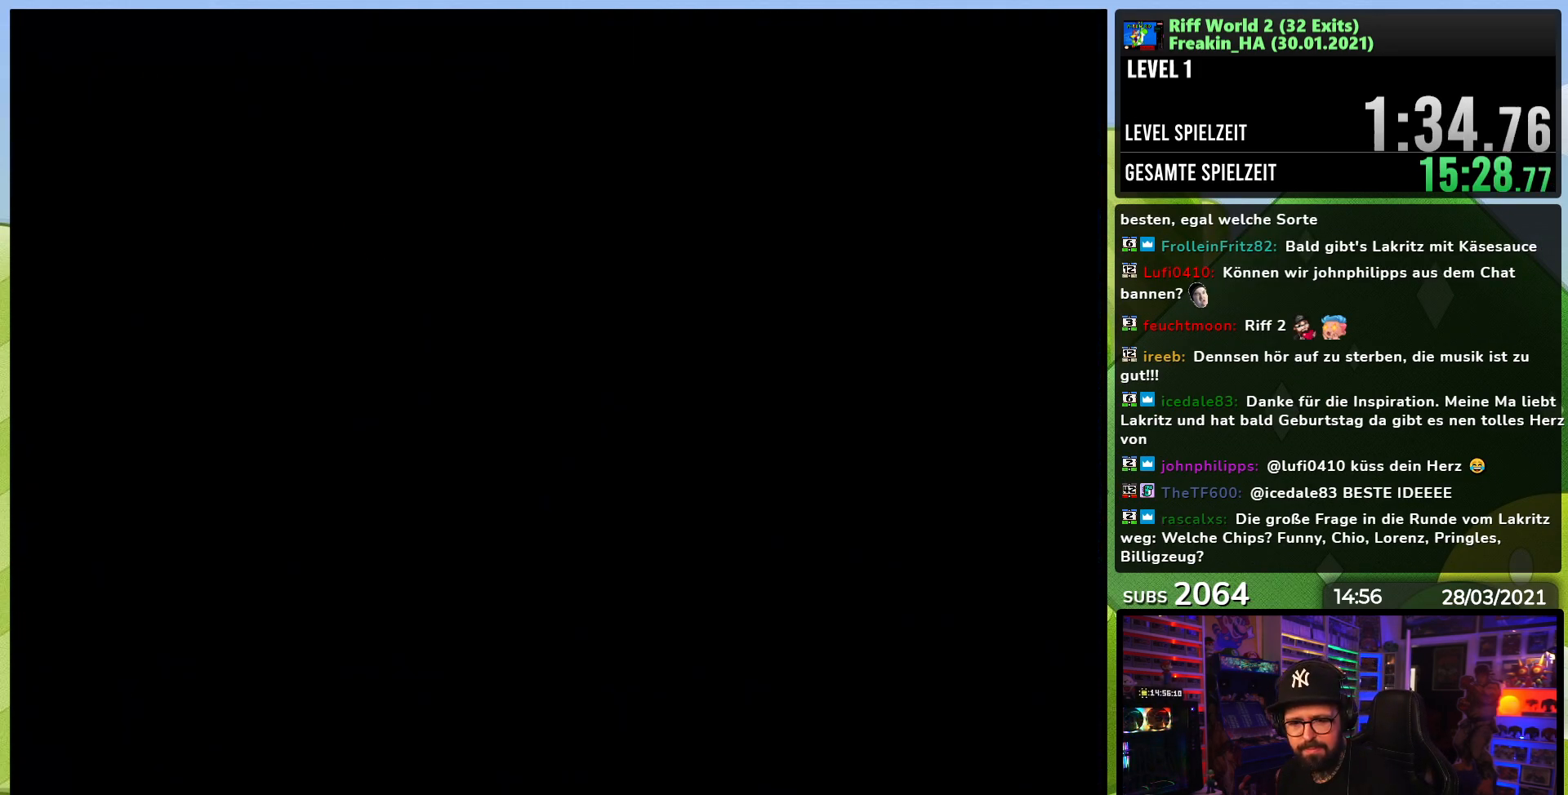
{"buttons": [], "events": [[17, "A", "up"]]}
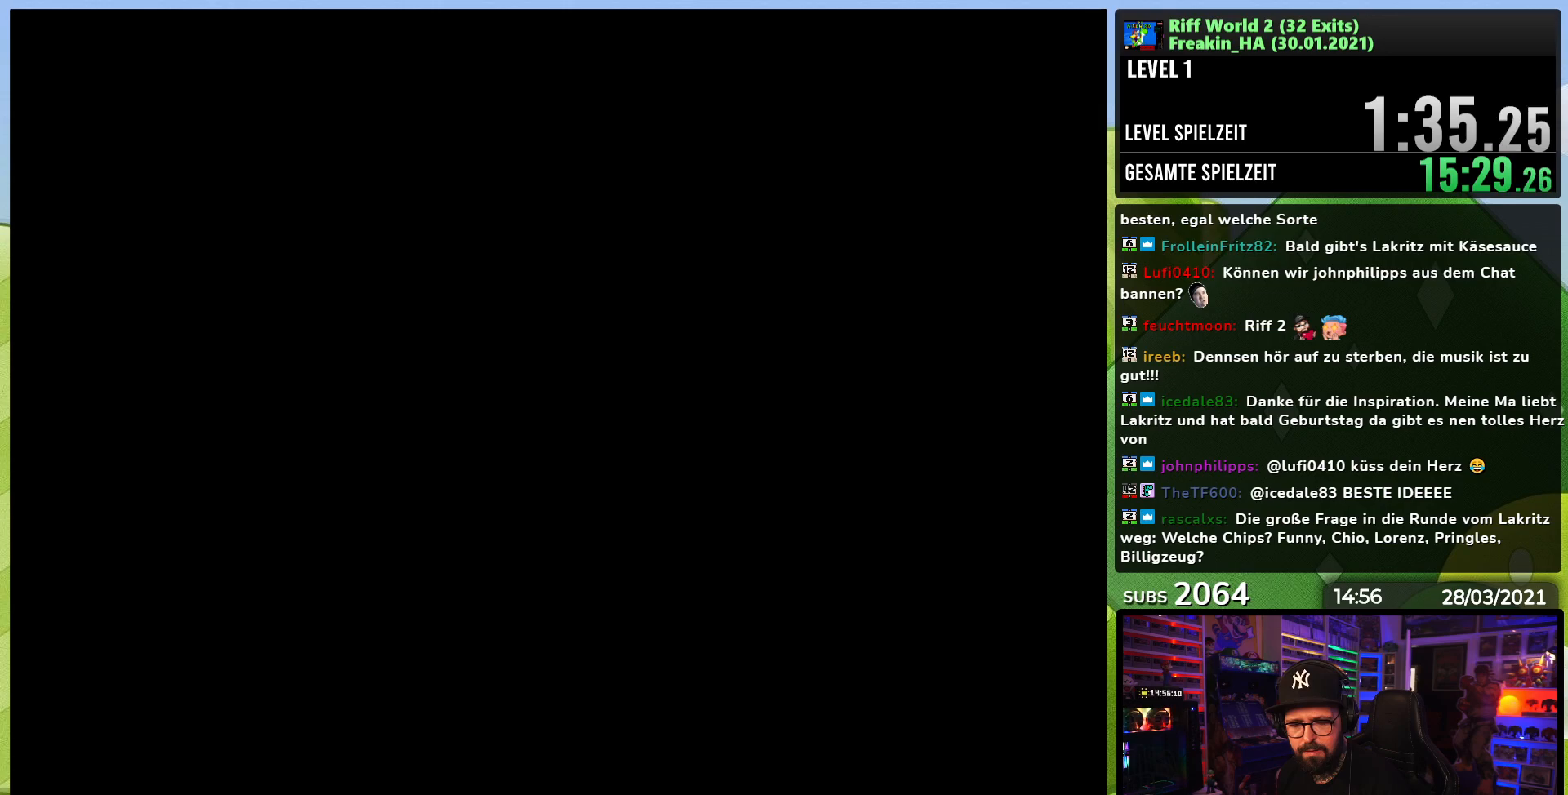
{"buttons": [], "events": []}
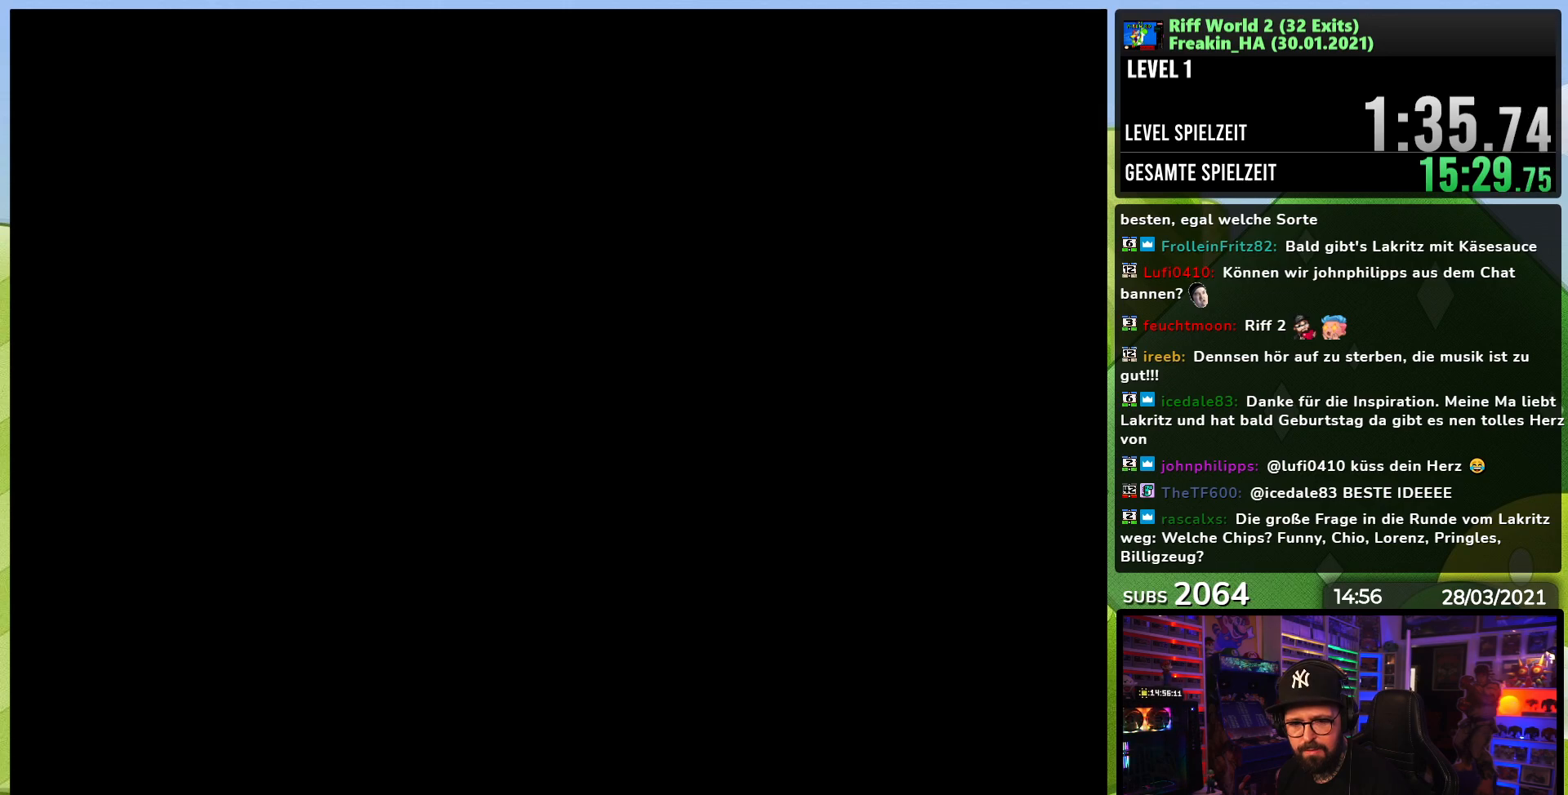
{"buttons": [], "events": []}
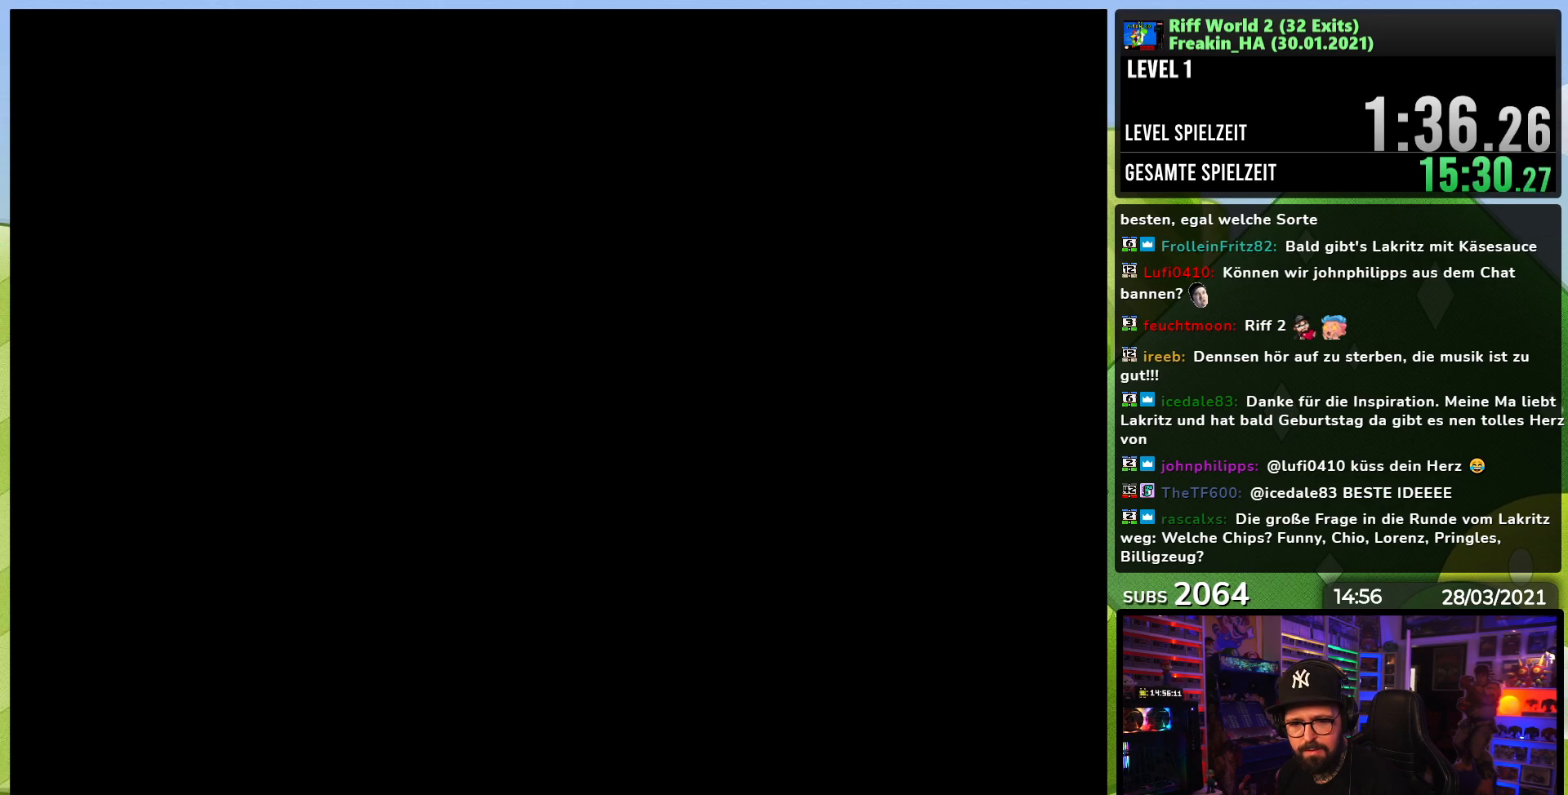
{"buttons": [], "events": []}
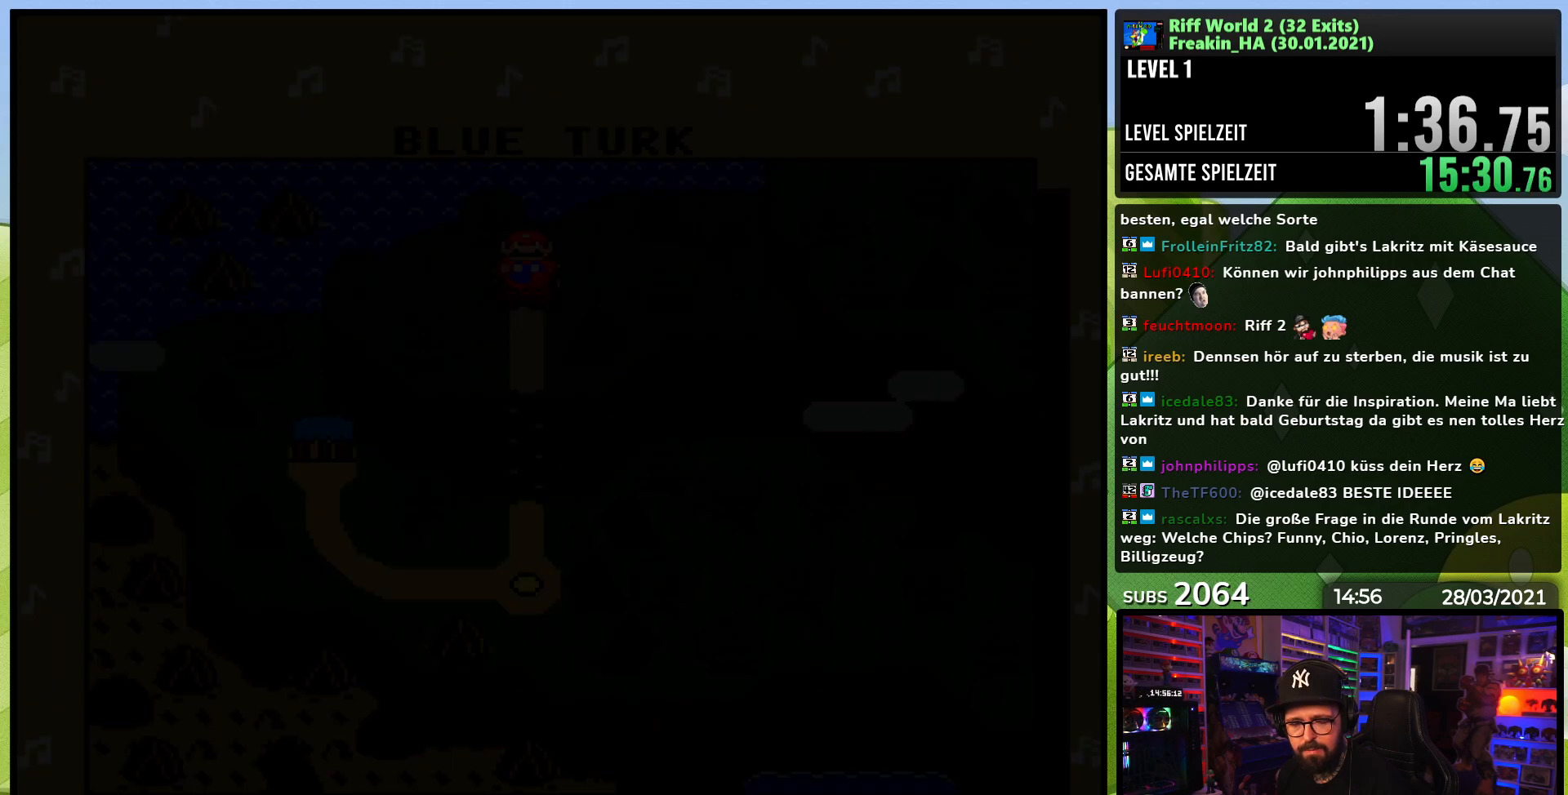
{"buttons": [], "events": []}
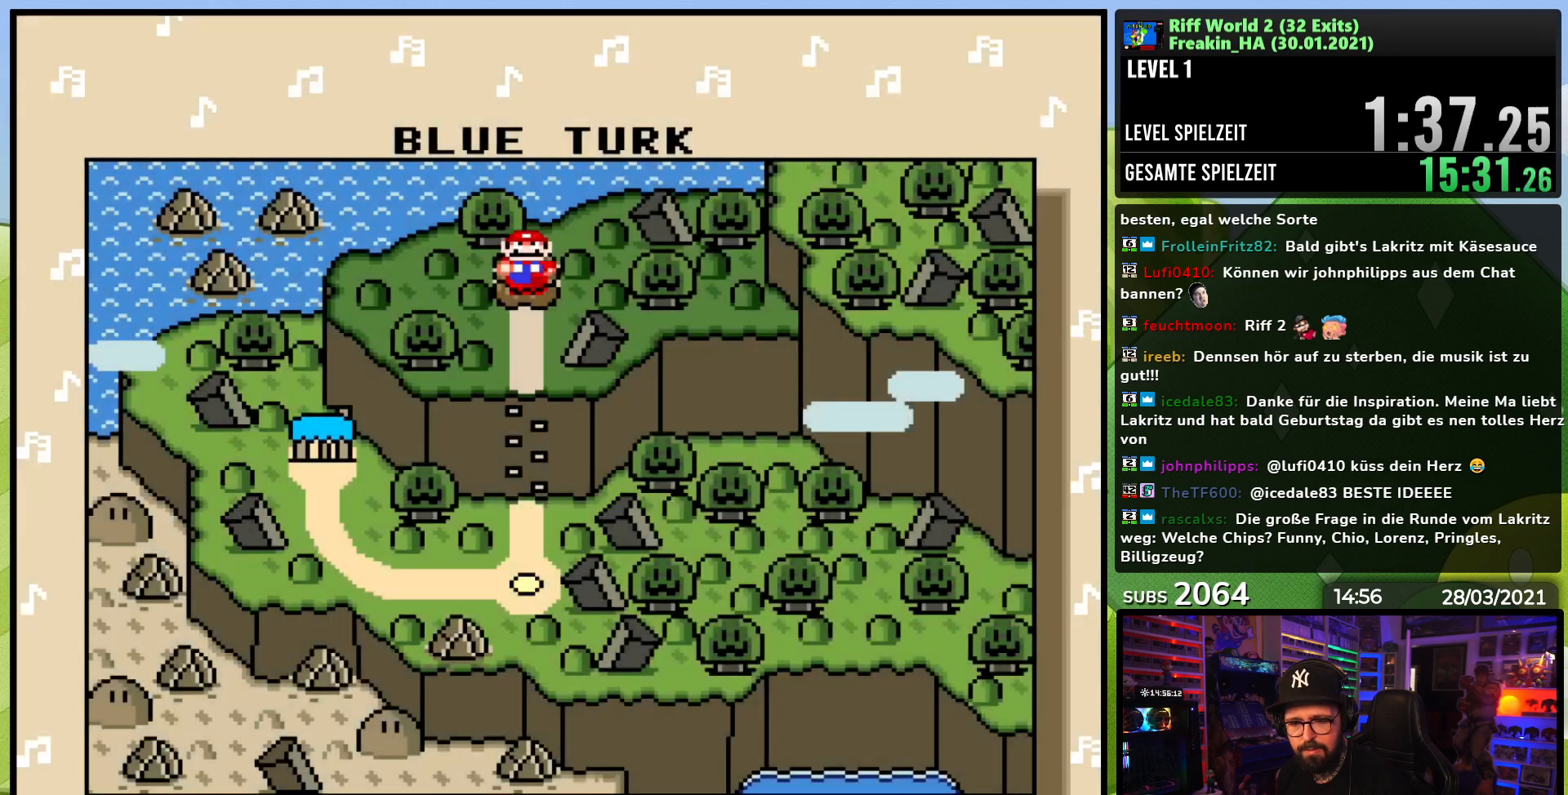
{"buttons": ["A"], "events": [[150, "A", "down"], [217, "A", "up"], [300, "A", "down"], [383, "A", "up"], [450, "A", "down"]]}
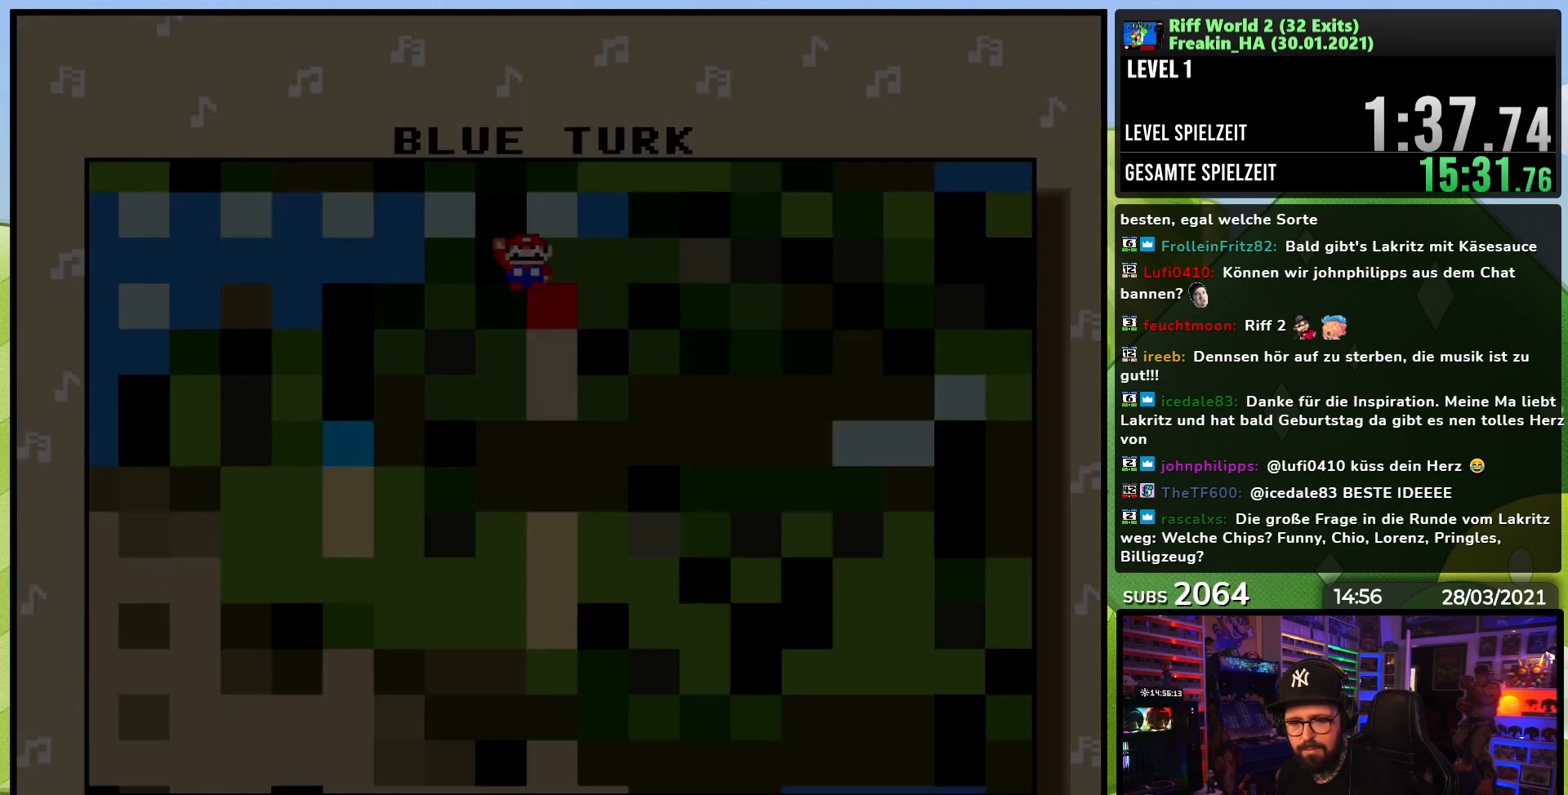
{"buttons": [], "events": [[50, "A", "up"], [150, "A", "down"], [283, "A", "up"]]}
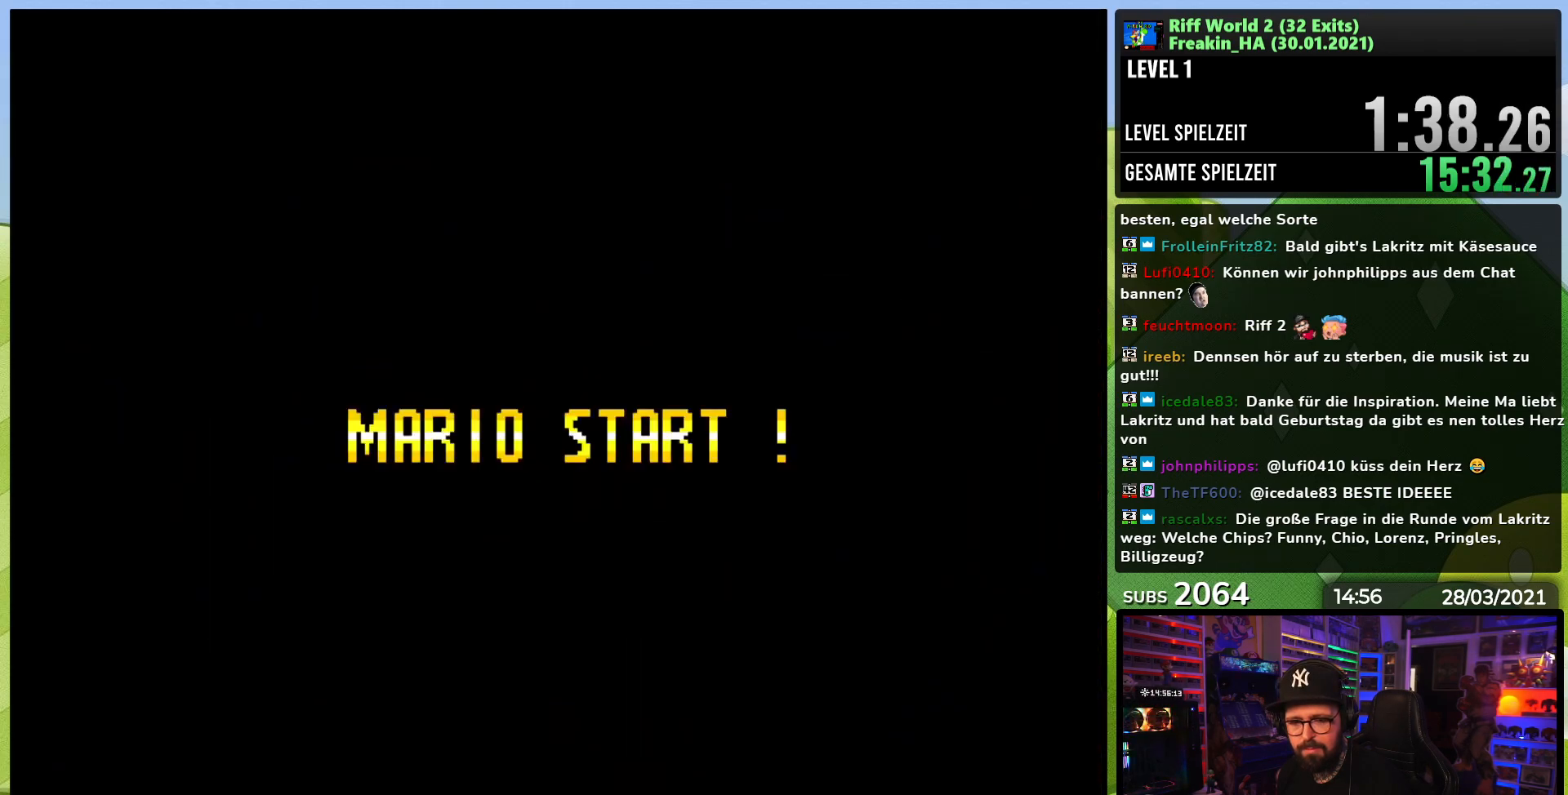
{"buttons": [], "events": []}
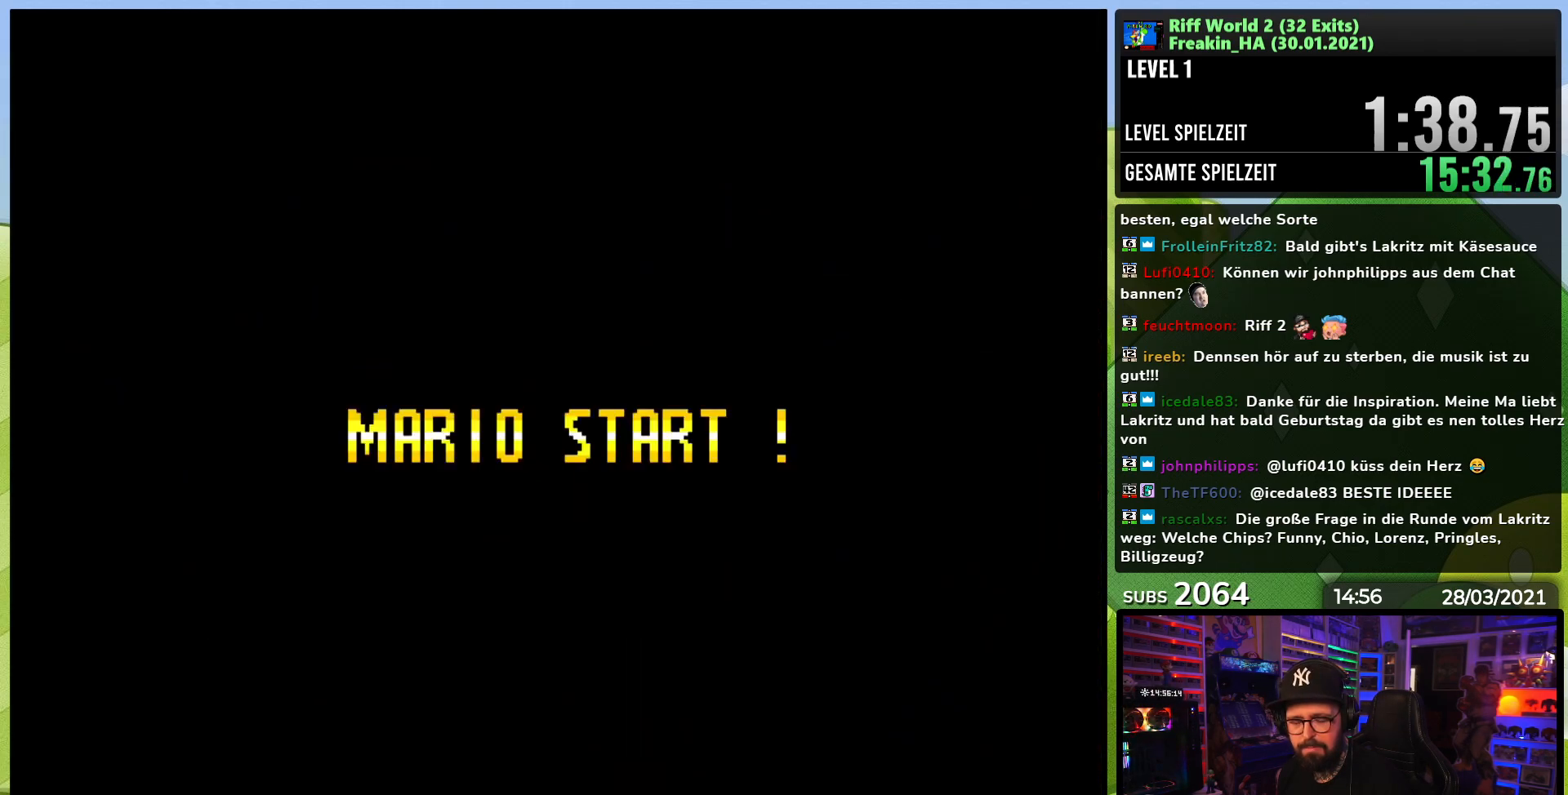
{"buttons": ["X", "DPAD_RIGHT"], "events": [[450, "DPAD_RIGHT", "down"], [500, "X", "down"]]}
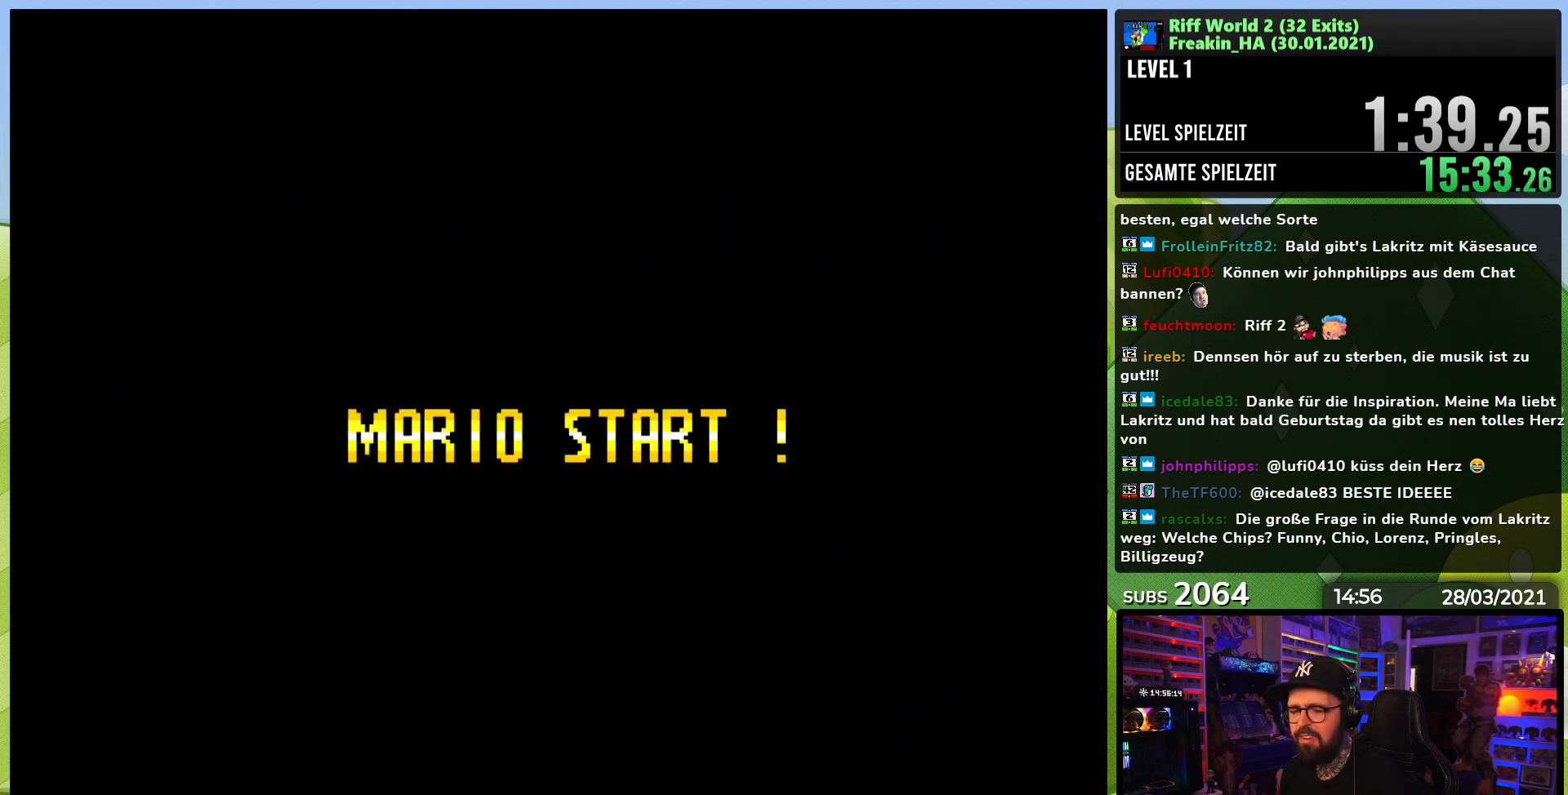
{"buttons": ["X", "DPAD_RIGHT"], "events": [[33, "A", "down"], [33, "DPAD_LEFT", "down"], [33, "X", "up"], [50, "A", "up"], [50, "DPAD_LEFT", "up"], [50, "X", "down"], [367, "X", "up"], [483, "X", "down"]]}
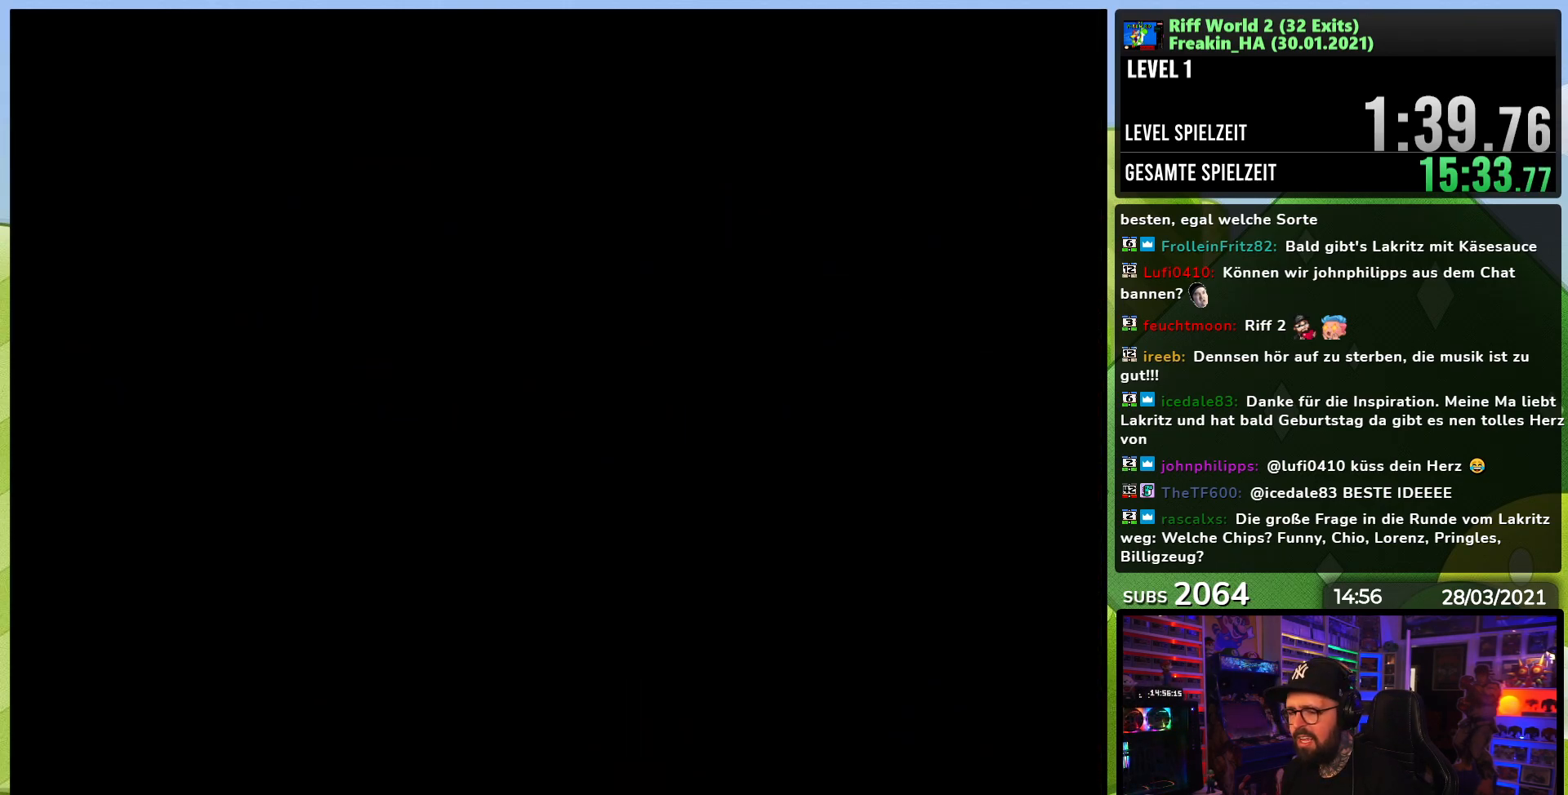
{"buttons": ["X", "DPAD_RIGHT"], "events": [[200, "A", "down"], [200, "DPAD_LEFT", "down"], [200, "X", "up"], [217, "A", "up"], [217, "DPAD_LEFT", "up"], [217, "X", "down"], [283, "A", "down"], [283, "DPAD_LEFT", "down"], [283, "X", "up"], [300, "A", "up"], [300, "DPAD_LEFT", "up"], [300, "X", "down"], [367, "A", "down"], [367, "X", "up"], [383, "A", "up"], [383, "X", "down"]]}
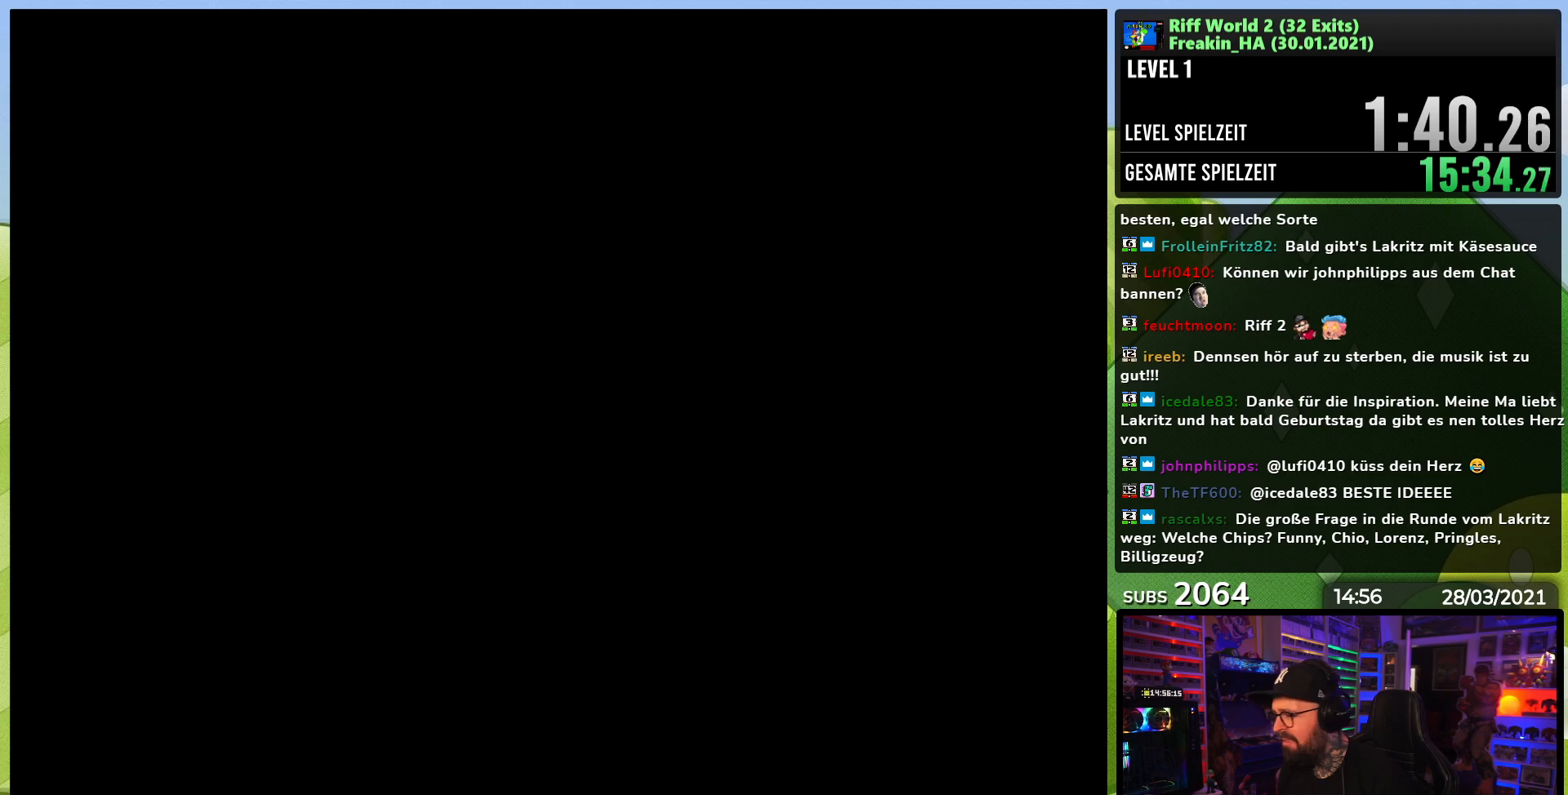
{"buttons": ["X", "DPAD_RIGHT"], "events": [[467, "A", "down"], [467, "DPAD_LEFT", "down"], [467, "X", "up"], [483, "A", "up"], [483, "DPAD_LEFT", "up"], [483, "X", "down"]]}
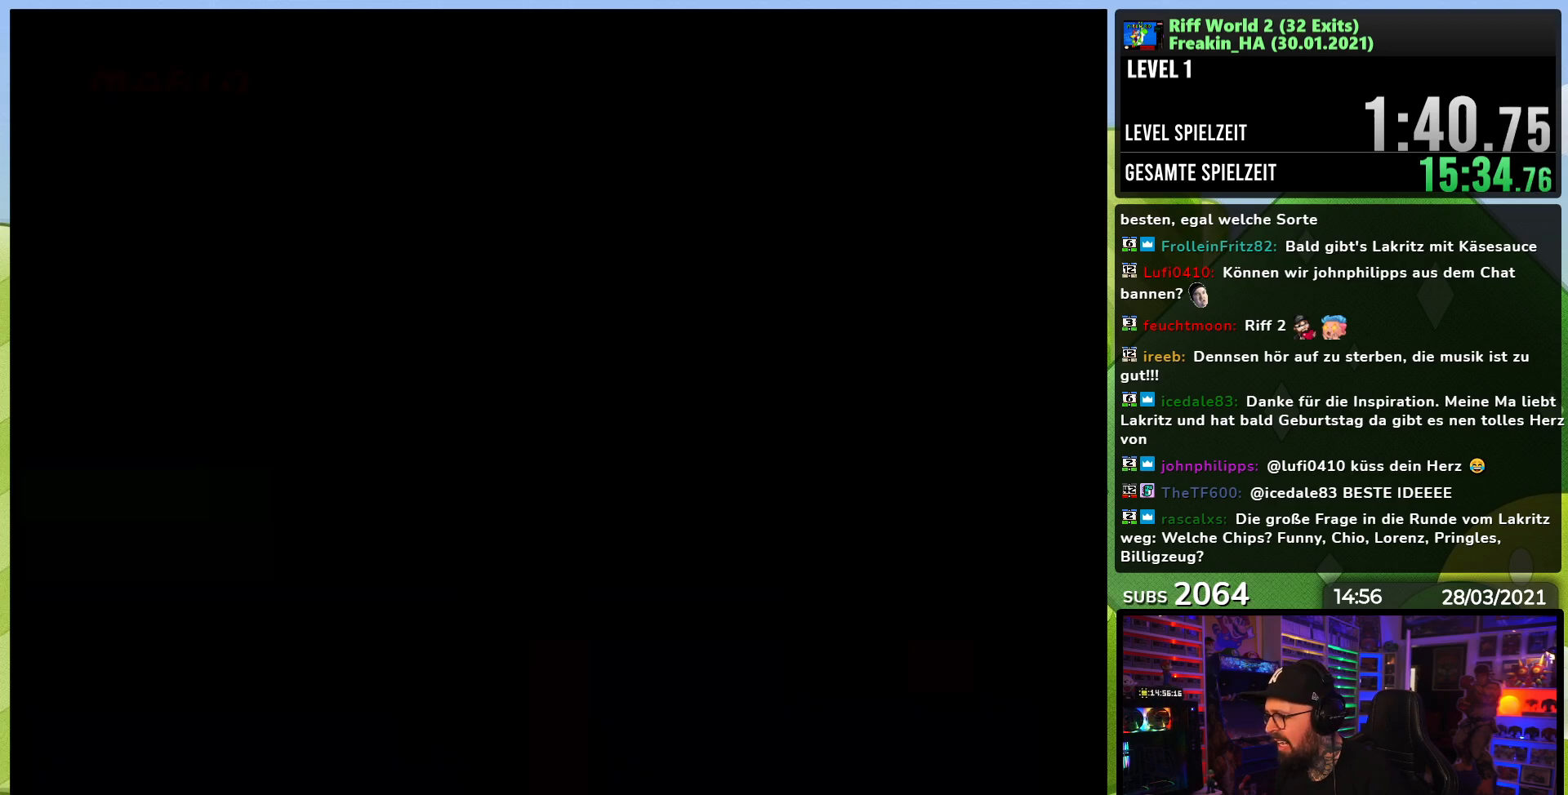
{"buttons": ["X", "DPAD_RIGHT"], "events": []}
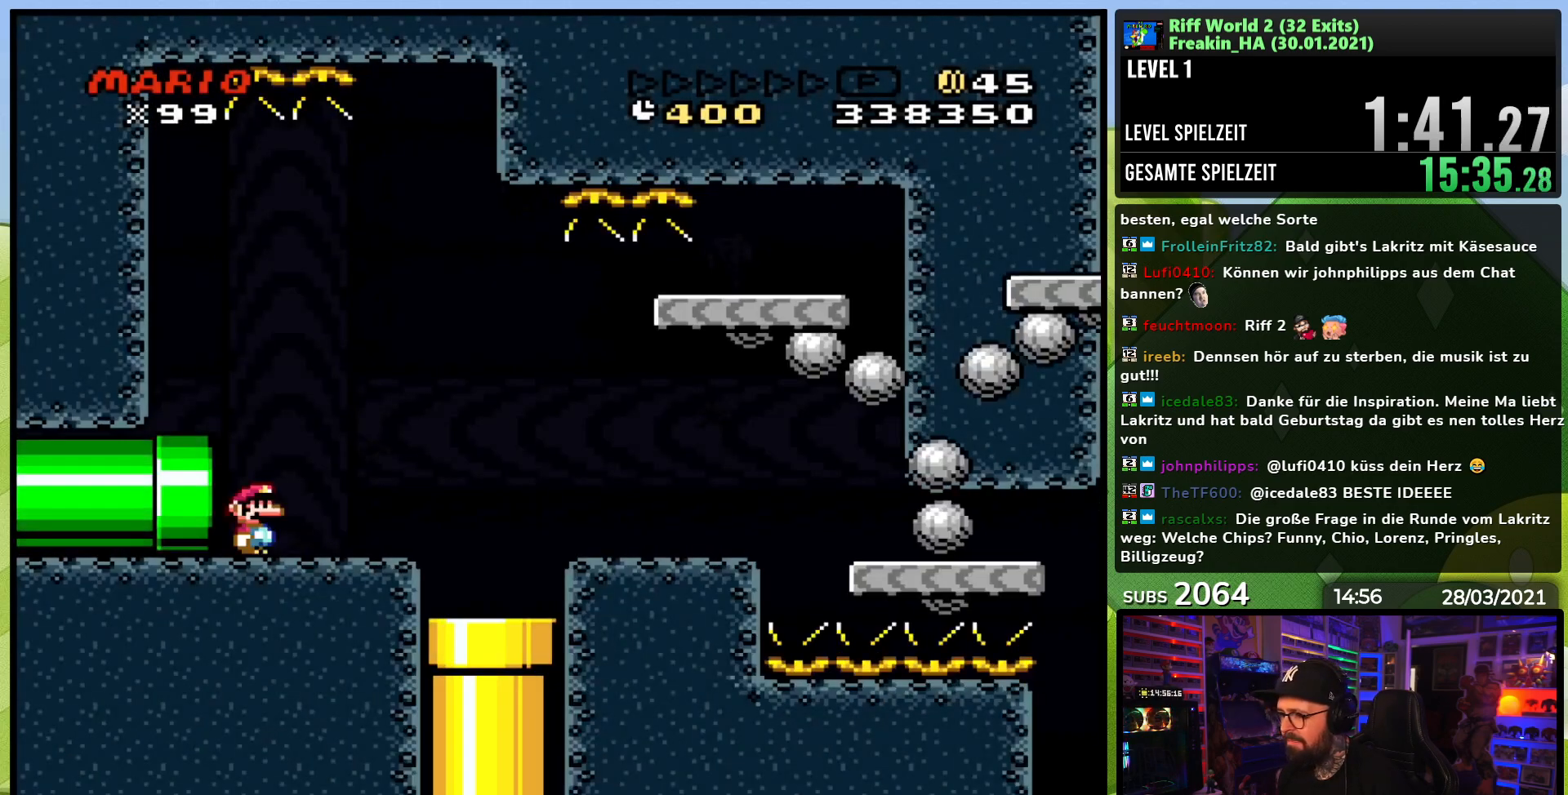
{"buttons": ["A", "X"], "events": [[267, "A", "down"], [317, "A", "up"], [417, "A", "down"], [467, "DPAD_RIGHT", "up"]]}
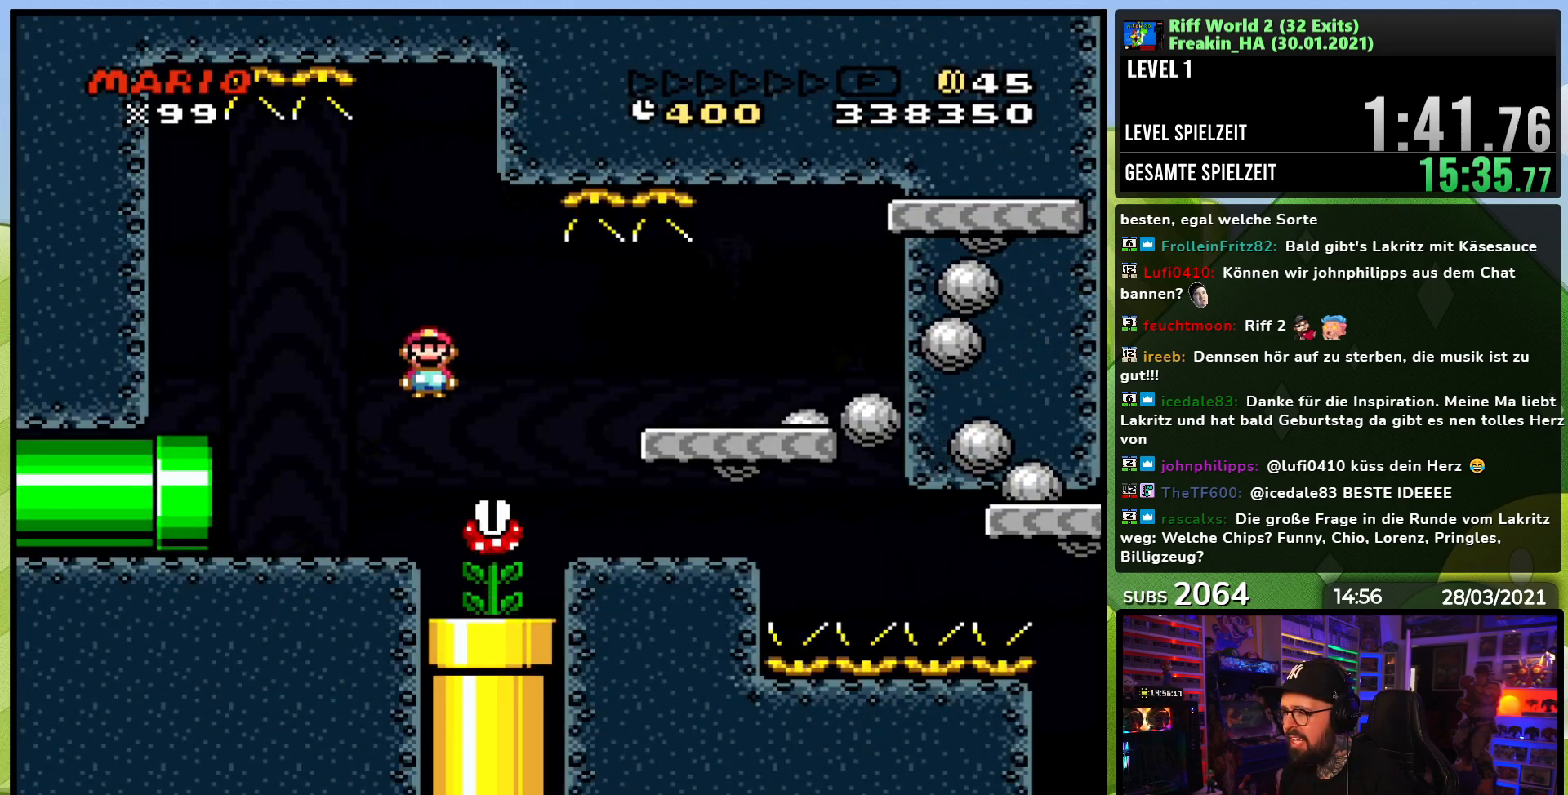
{"buttons": ["A", "X", "DPAD_RIGHT"], "events": [[133, "DPAD_RIGHT", "down"]]}
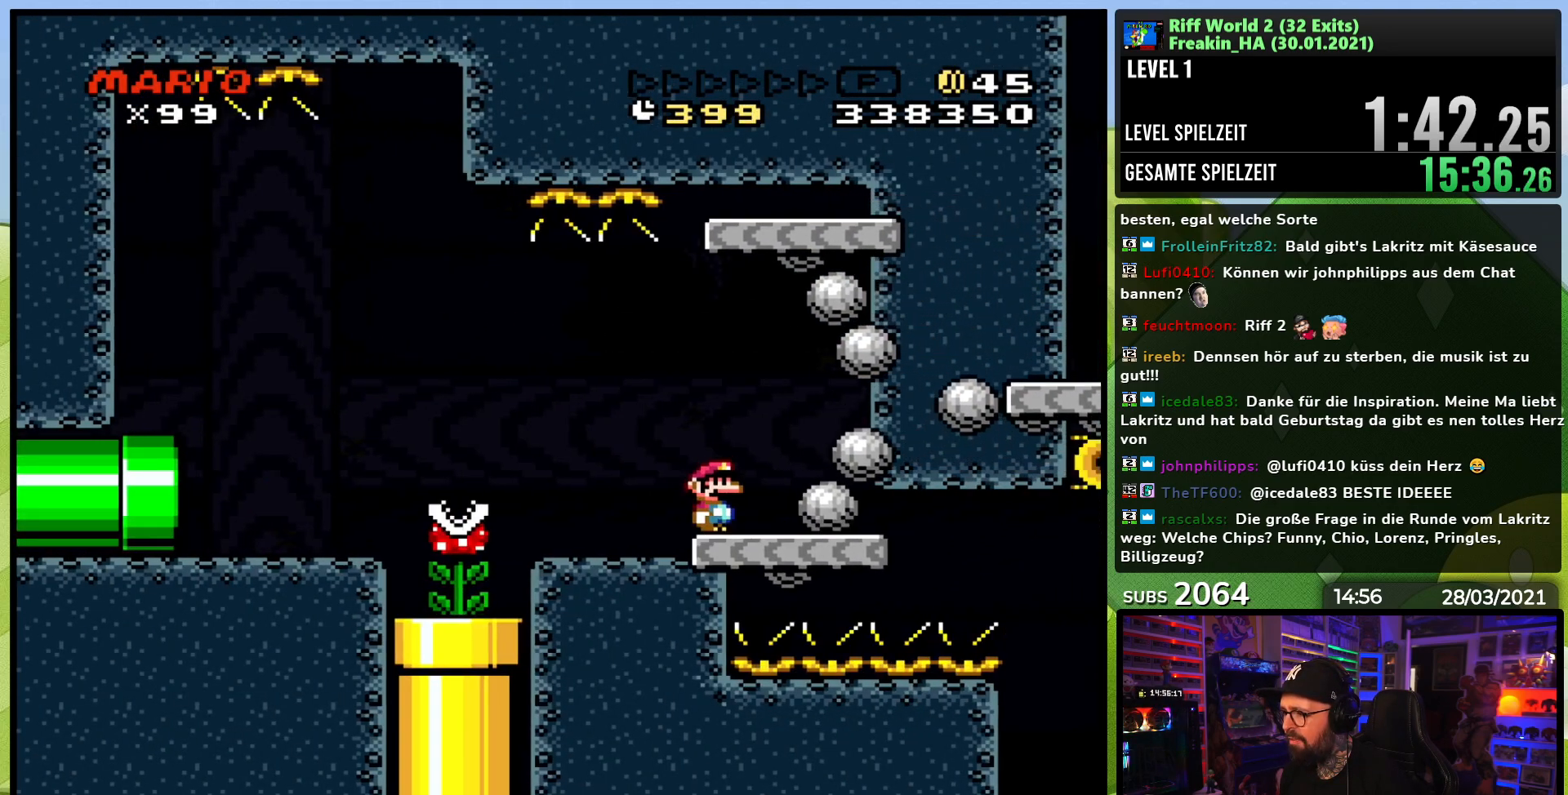
{"buttons": ["A", "X", "DPAD_RIGHT"], "events": []}
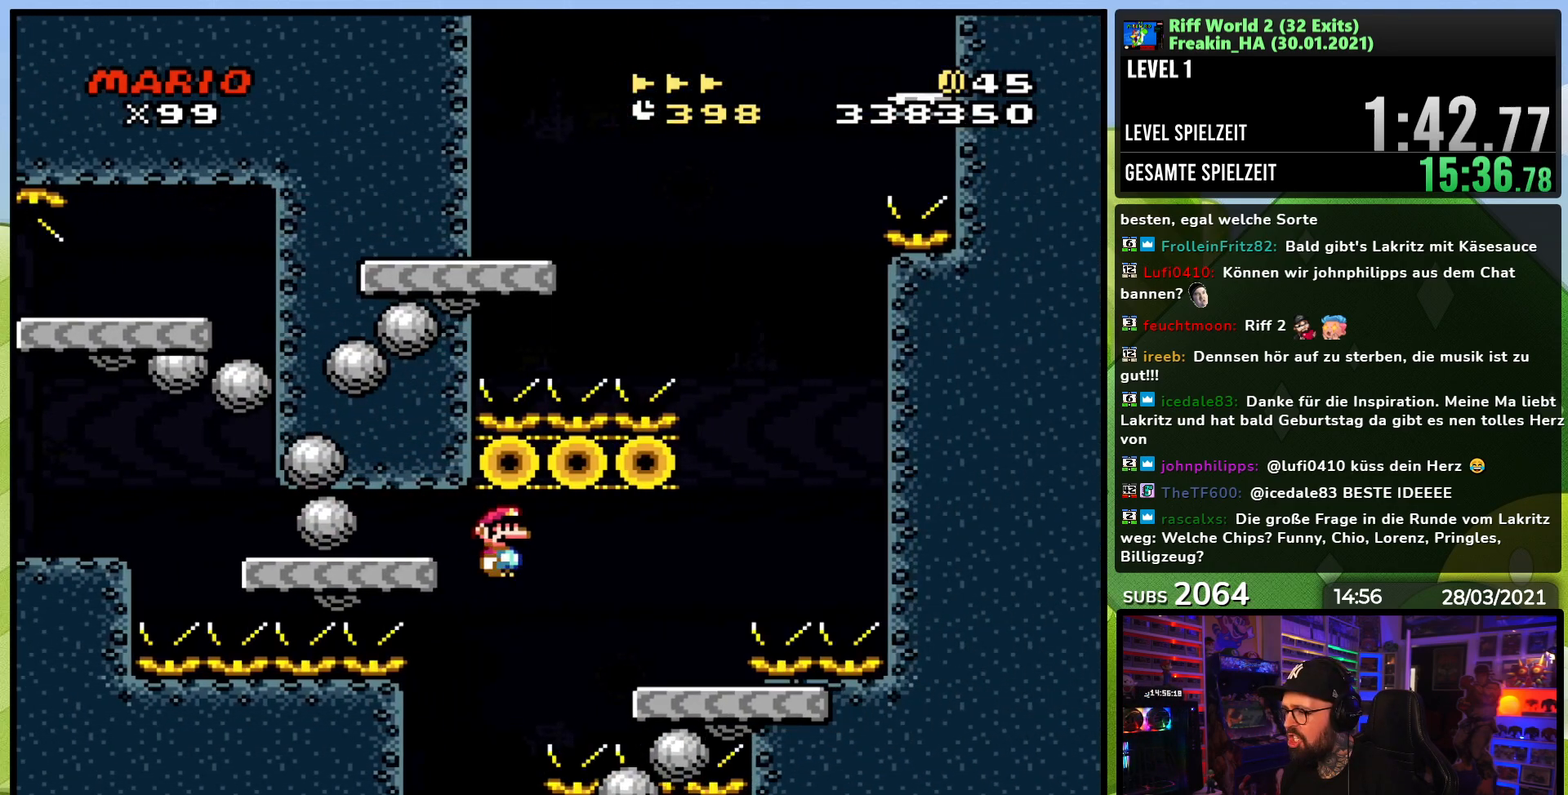
{"buttons": ["B", "Y", "DPAD_UP", "DPAD_LEFT"], "events": [[233, "A", "up"], [267, "X", "up"], [267, "Y", "down"], [417, "B", "down"], [483, "DPAD_RIGHT", "up"], [483, "DPAD_UP", "down"], [500, "DPAD_LEFT", "down"]]}
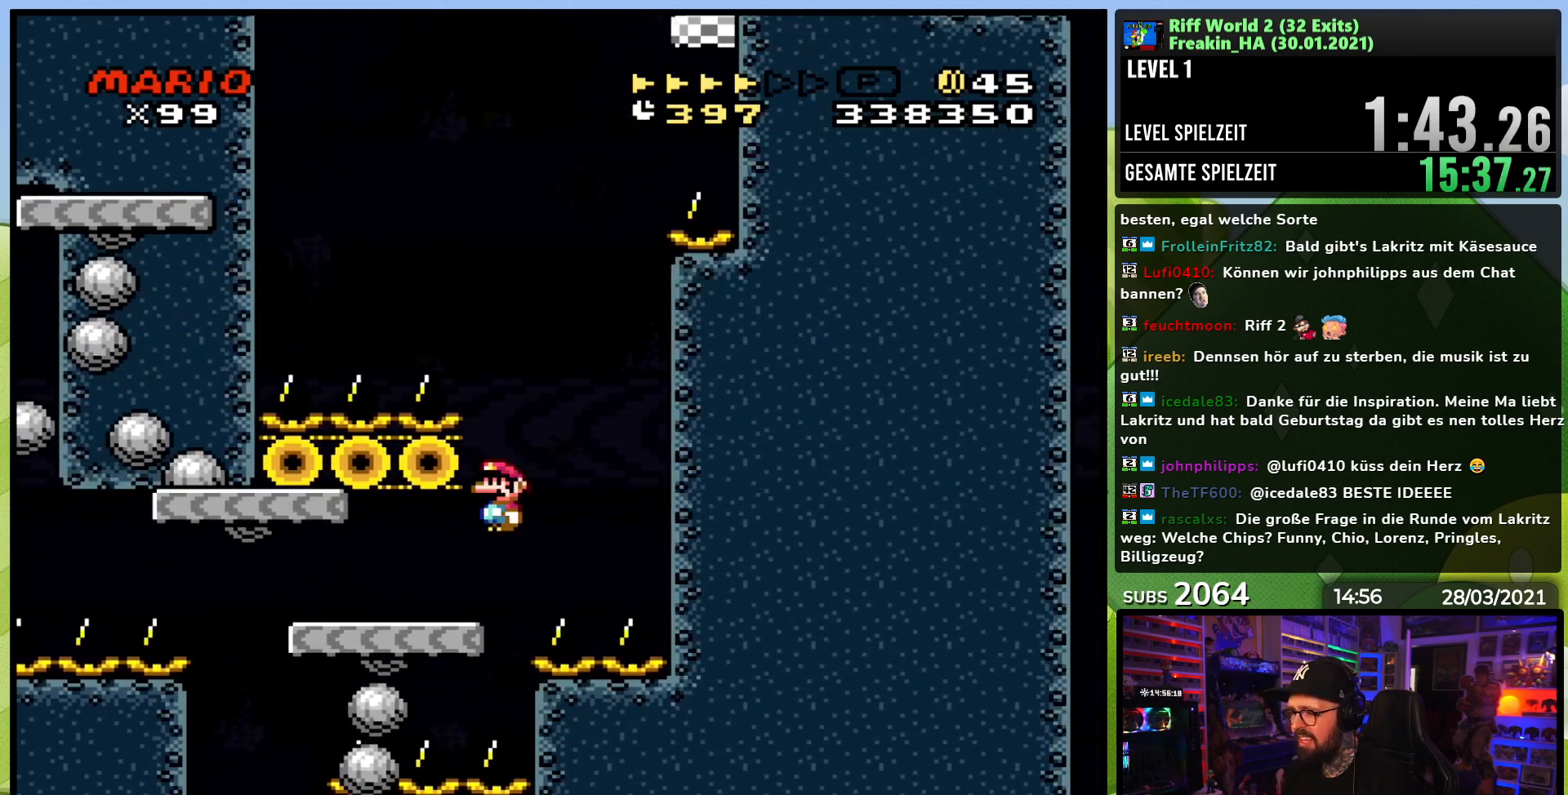
{"buttons": ["B", "Y"], "events": [[33, "DPAD_UP", "up"], [400, "DPAD_UP", "down"], [500, "DPAD_LEFT", "up"], [500, "DPAD_UP", "up"]]}
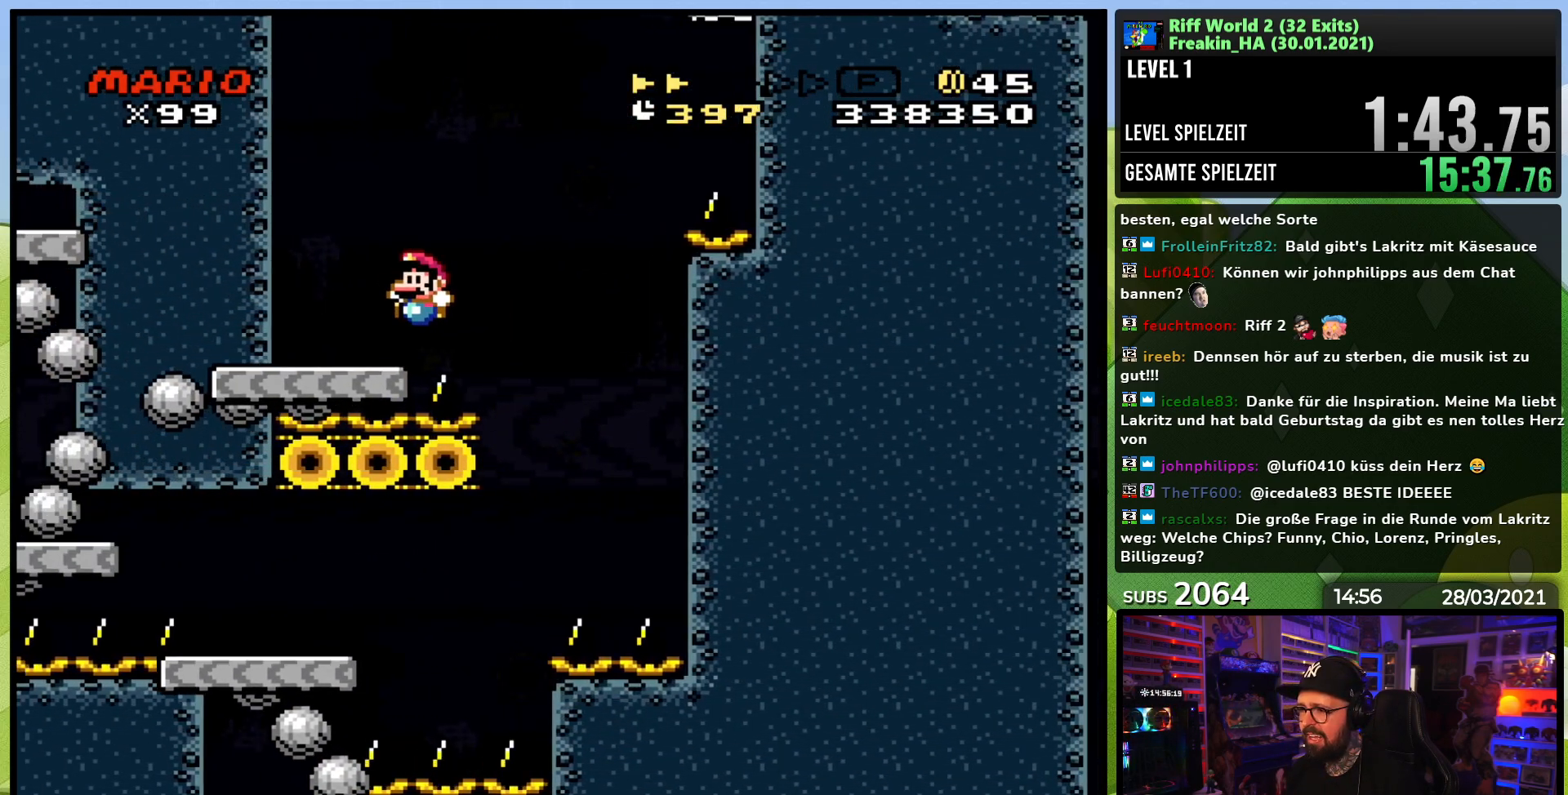
{"buttons": ["B", "Y", "DPAD_RIGHT"], "events": [[17, "DPAD_RIGHT", "down"], [67, "B", "up"], [233, "B", "down"]]}
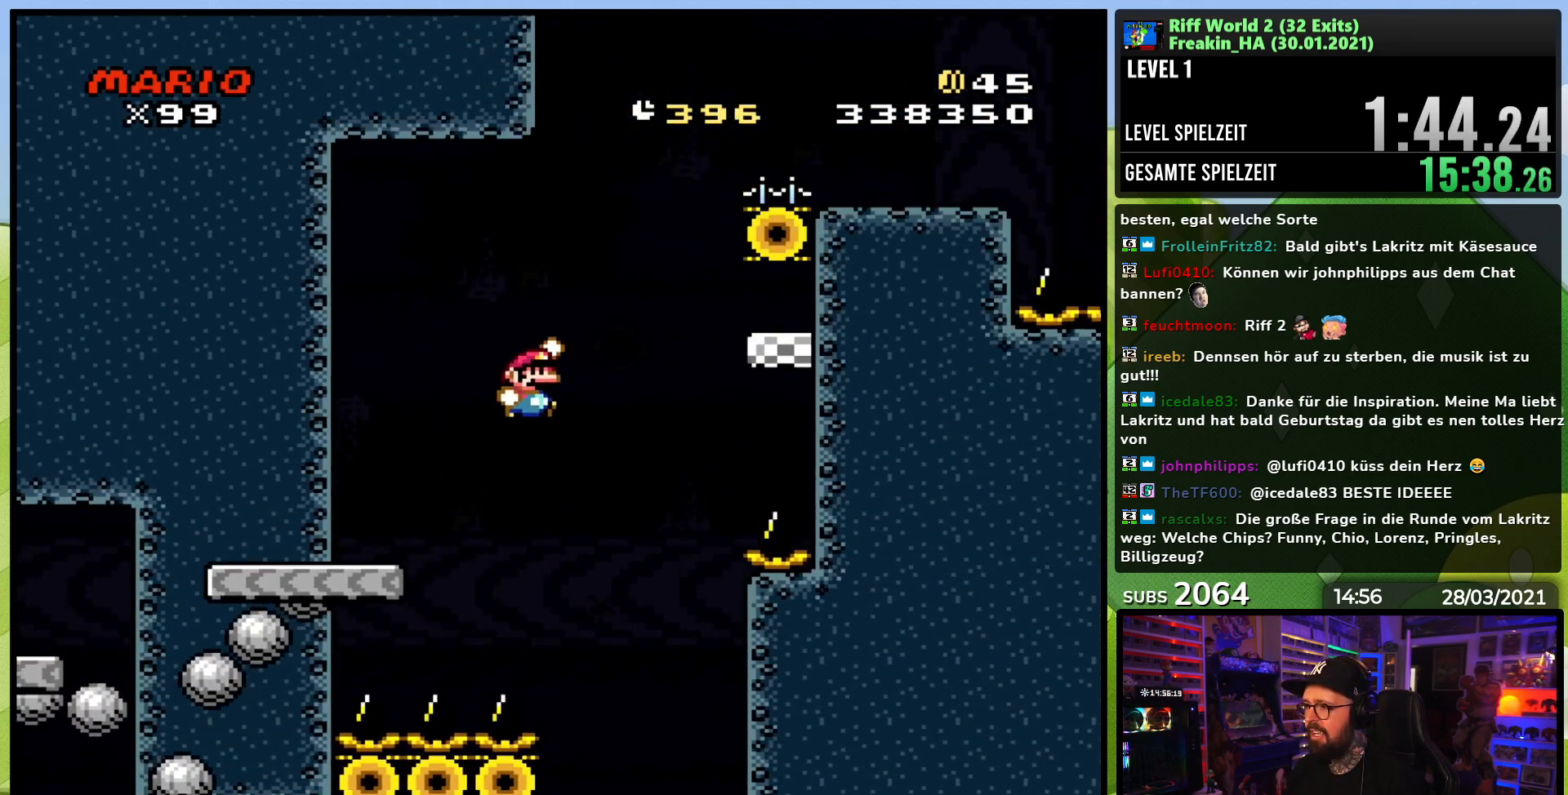
{"buttons": ["Y", "DPAD_LEFT"], "events": [[383, "DPAD_LEFT", "down"], [383, "DPAD_RIGHT", "up"], [417, "B", "up"]]}
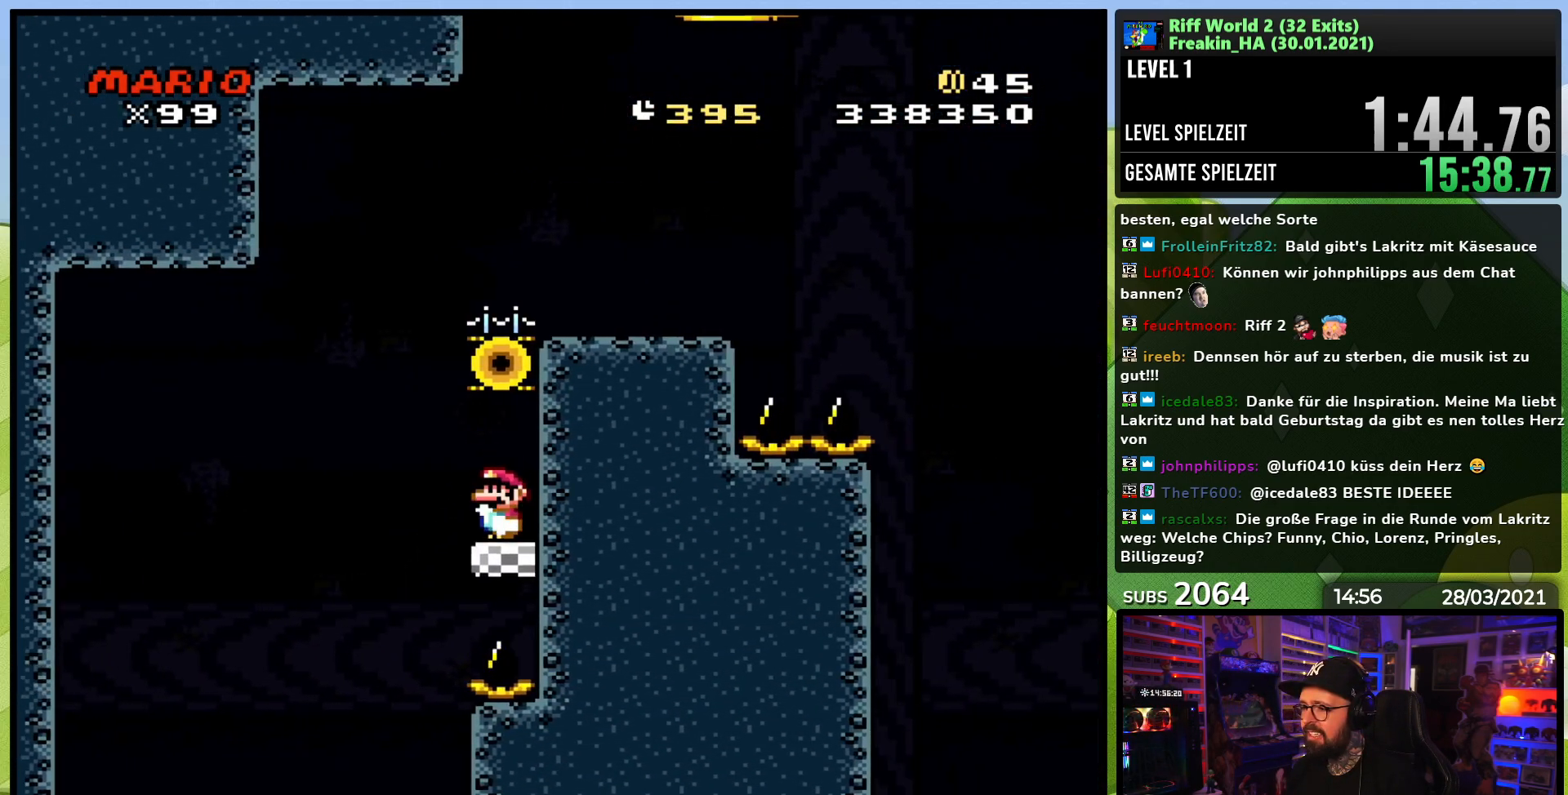
{"buttons": ["B", "Y", "DPAD_RIGHT"], "events": [[200, "B", "down"], [283, "DPAD_LEFT", "up"], [283, "DPAD_RIGHT", "down"], [383, "DPAD_LEFT", "down"], [400, "DPAD_LEFT", "up"]]}
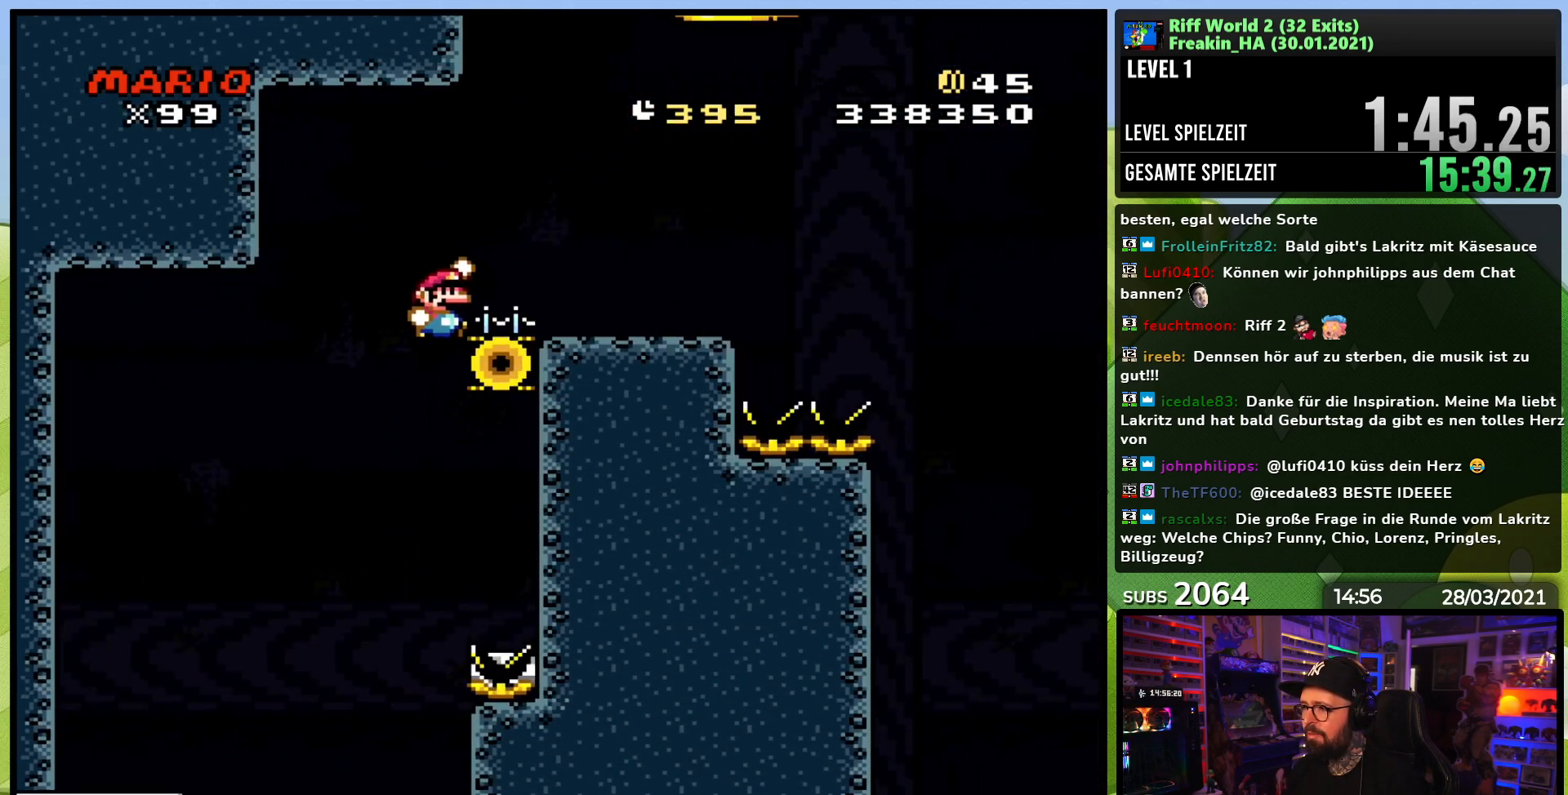
{"buttons": ["Y", "DPAD_RIGHT"], "events": [[233, "B", "up"], [267, "DPAD_RIGHT", "up"], [317, "Y", "up"], [417, "Y", "down"], [467, "DPAD_RIGHT", "down"]]}
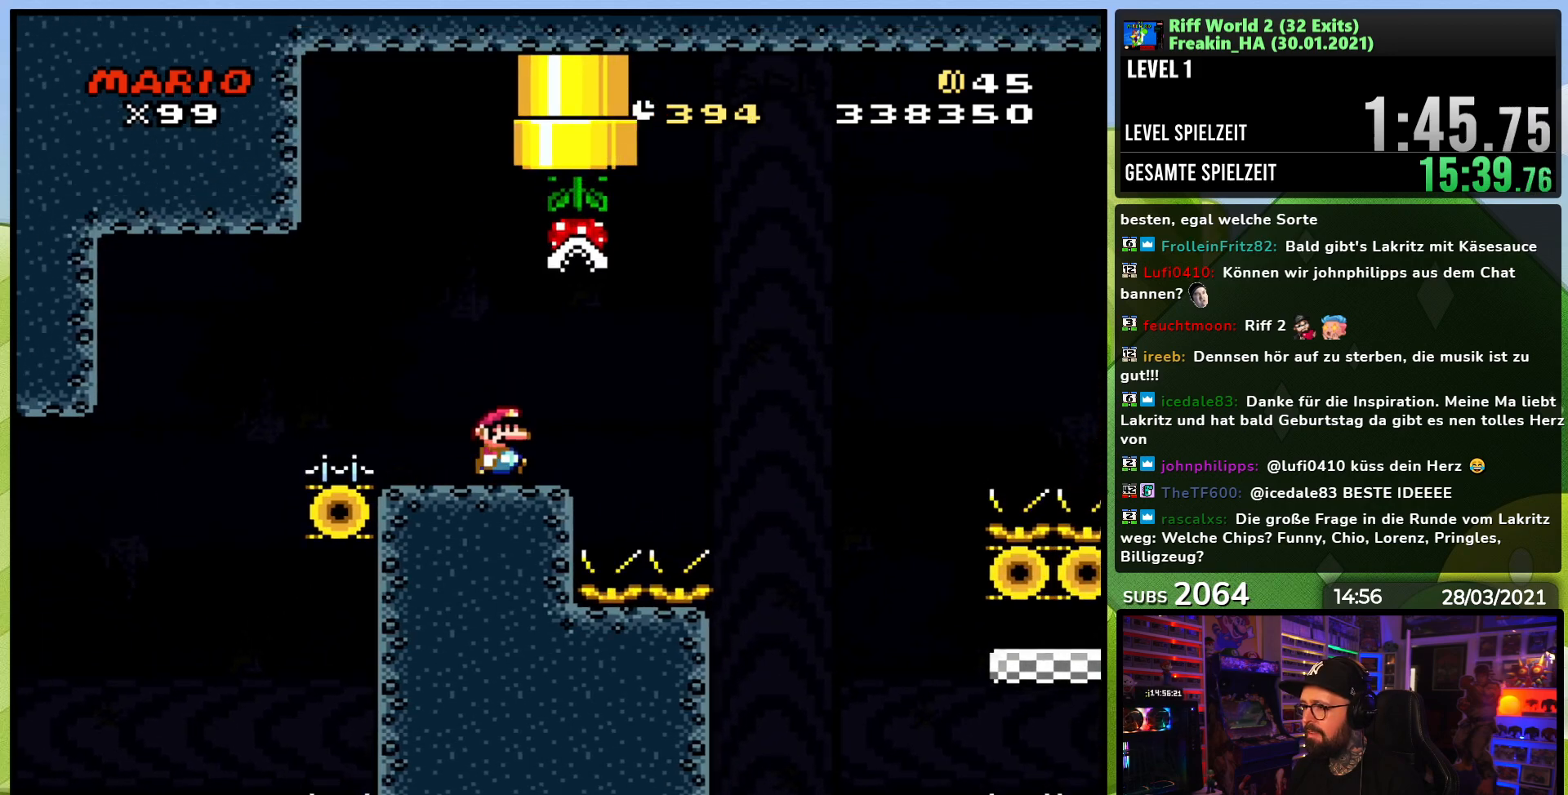
{"buttons": ["B", "Y", "DPAD_RIGHT"], "events": [[133, "B", "down"]]}
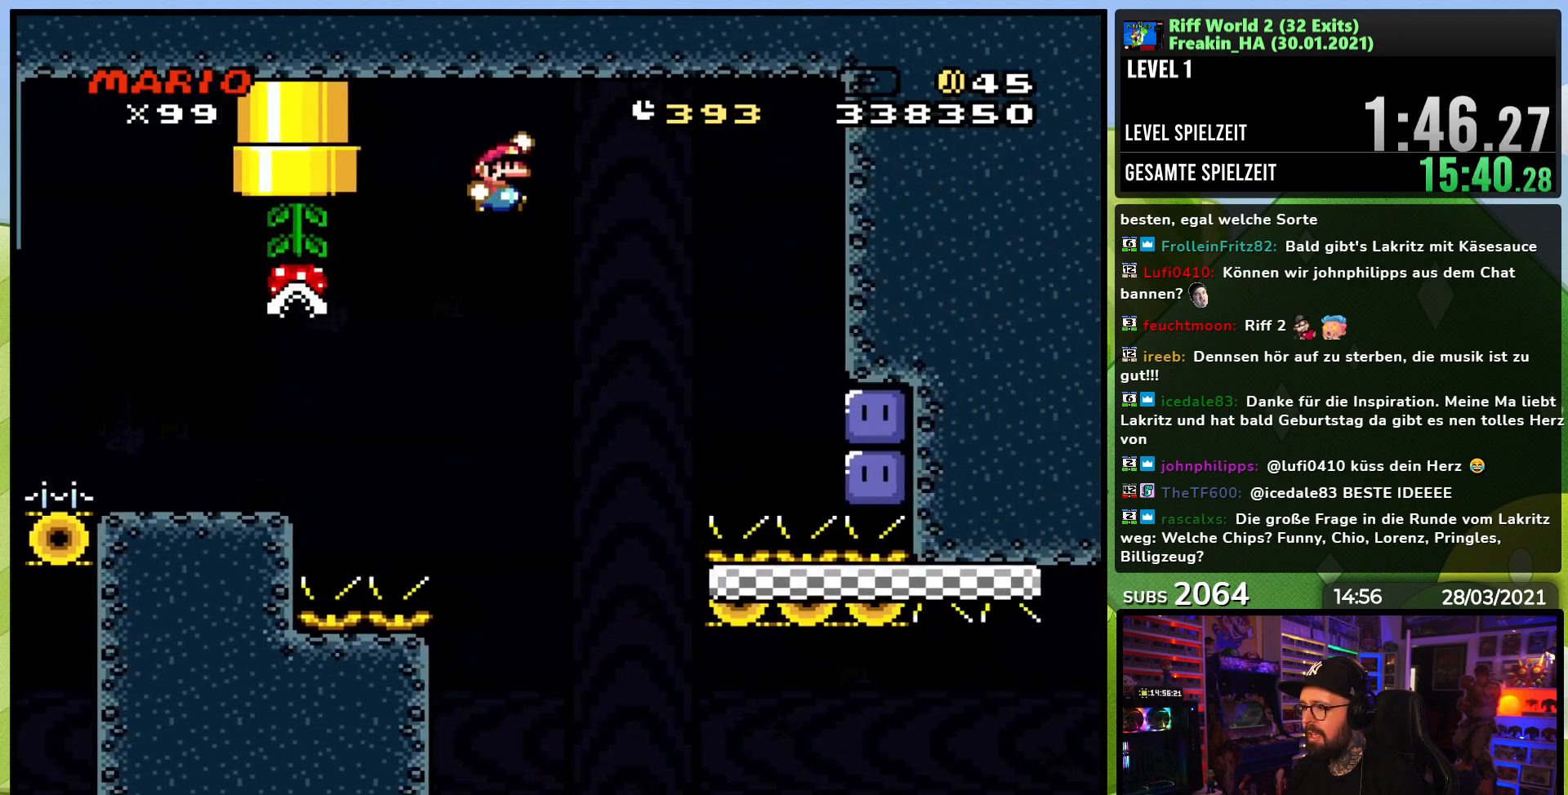
{"buttons": ["B", "Y", "DPAD_RIGHT"], "events": []}
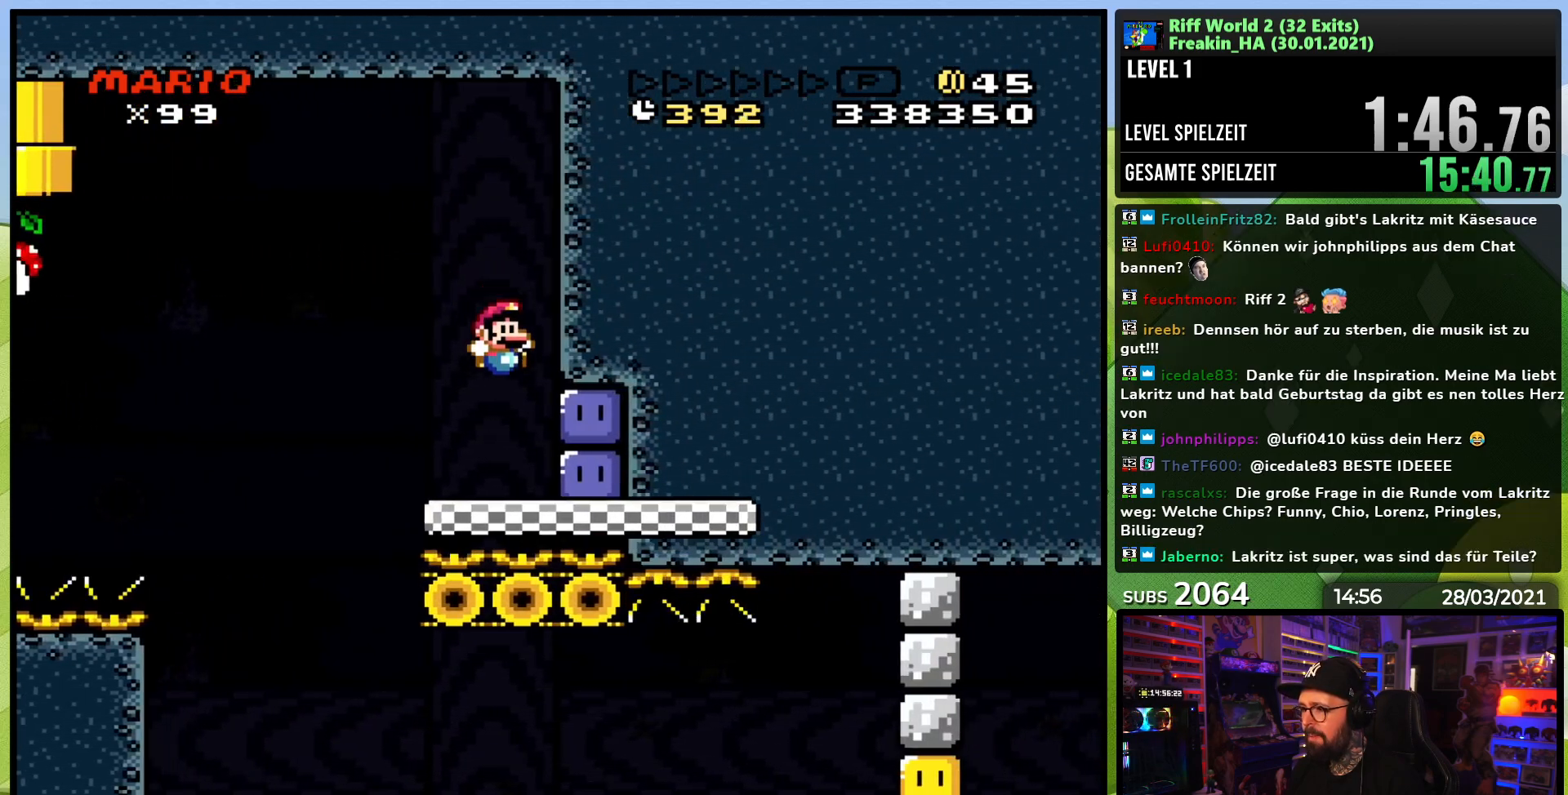
{"buttons": ["Y", "DPAD_UP", "DPAD_LEFT"], "events": [[50, "B", "up"], [83, "Y", "up"], [183, "Y", "down"], [250, "DPAD_RIGHT", "up"], [383, "DPAD_LEFT", "down"], [450, "DPAD_UP", "down"]]}
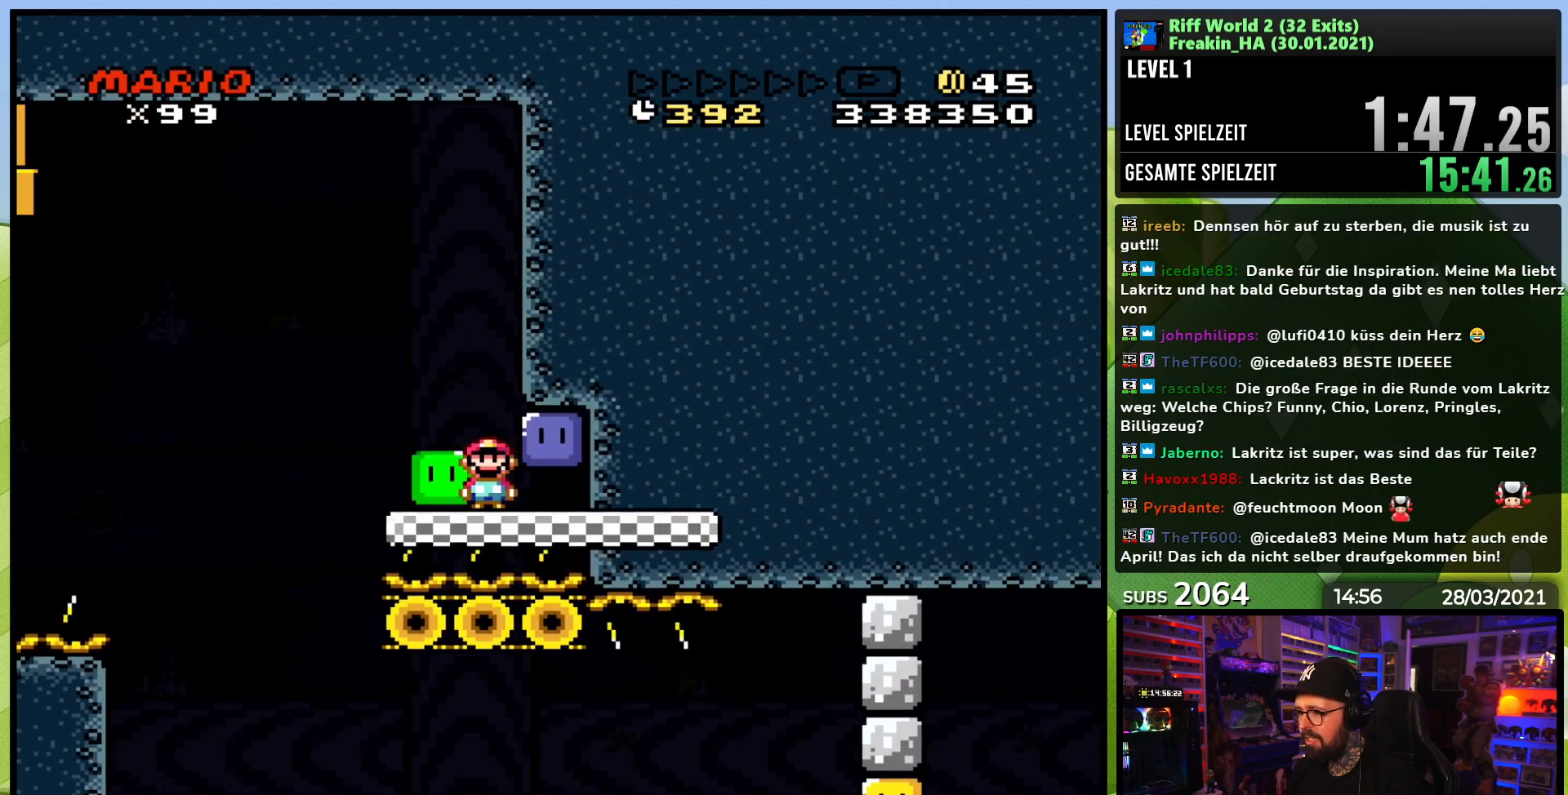
{"buttons": ["B", "Y"], "events": [[67, "DPAD_UP", "up"], [133, "B", "down"], [133, "DPAD_UP", "down"], [200, "DPAD_DOWN", "down"], [200, "DPAD_LEFT", "up"], [200, "START", "down"], [217, "DPAD_DOWN", "up"], [217, "DPAD_LEFT", "down"], [217, "START", "up"], [283, "DPAD_UP", "up"], [400, "DPAD_LEFT", "up"], [450, "B", "up"], [500, "B", "down"]]}
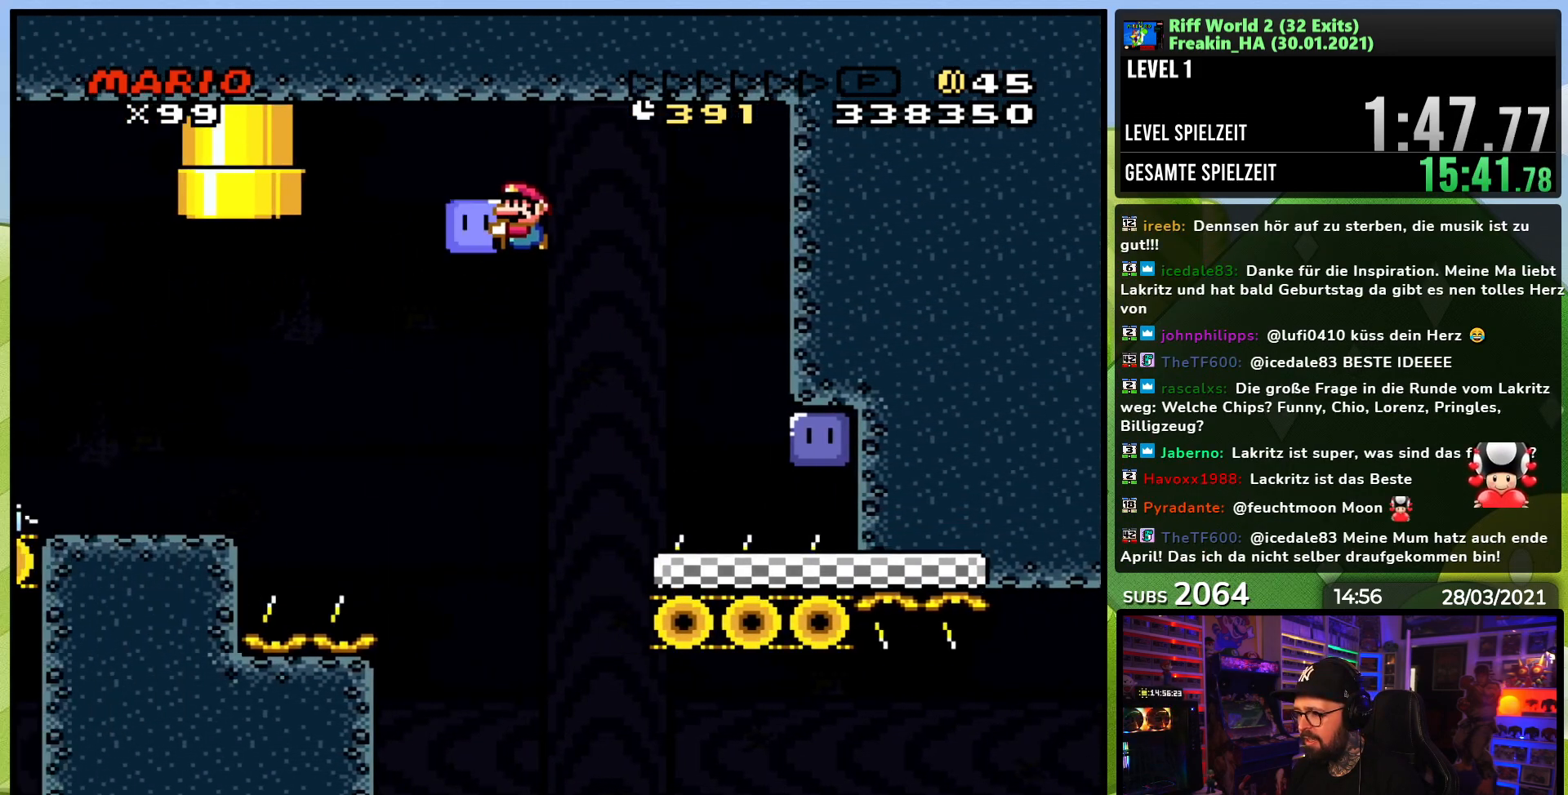
{"buttons": ["B", "Y", "DPAD_RIGHT"], "events": [[100, "DPAD_RIGHT", "down"]]}
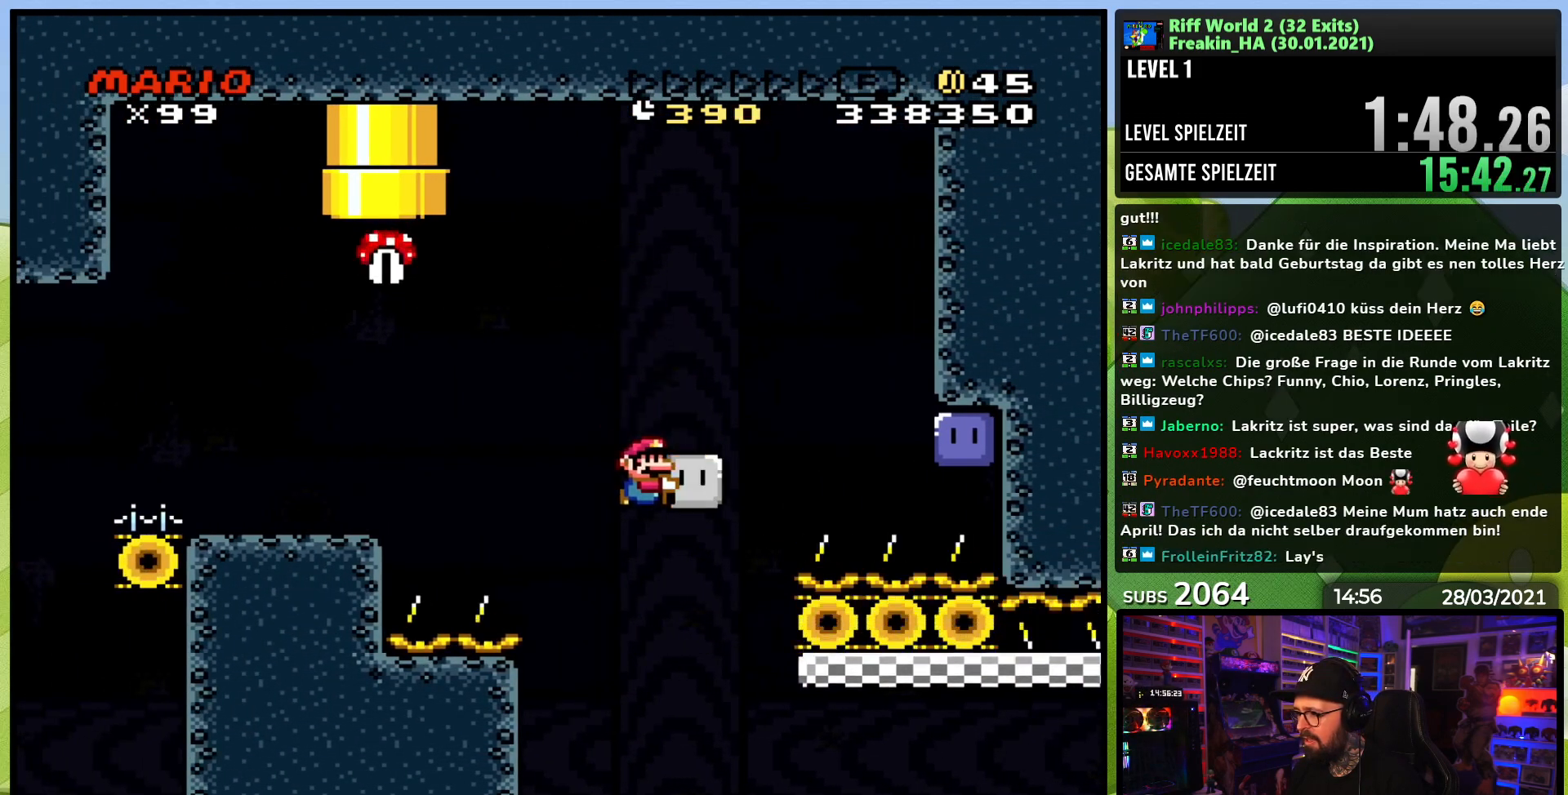
{"buttons": ["B", "Y", "DPAD_RIGHT"], "events": []}